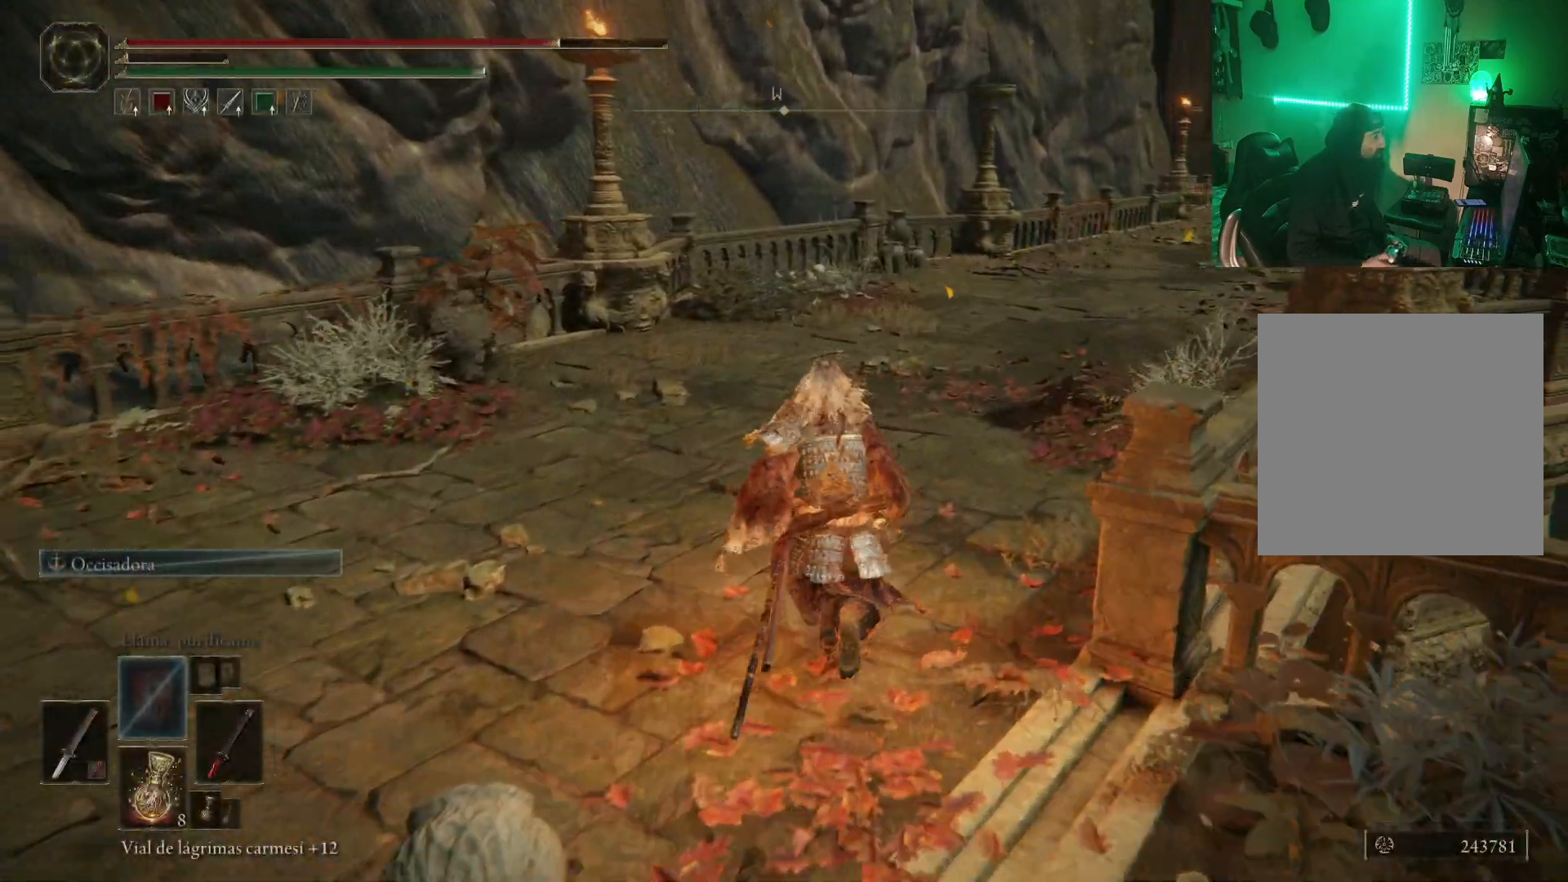
Gameplay with a controller (Xbox layout); each line is a JSON object with the inputs held at the frame after it. "events" lists button and stick changes between this image and that frame as [ms after this image, input, new state], when the widget could be followed in between.
{"buttons": [], "left_stick": "up", "right_stick": "right", "events": [[50, "Y", "down"], [133, "Y", "up"], [500, "right_stick", "right"]]}
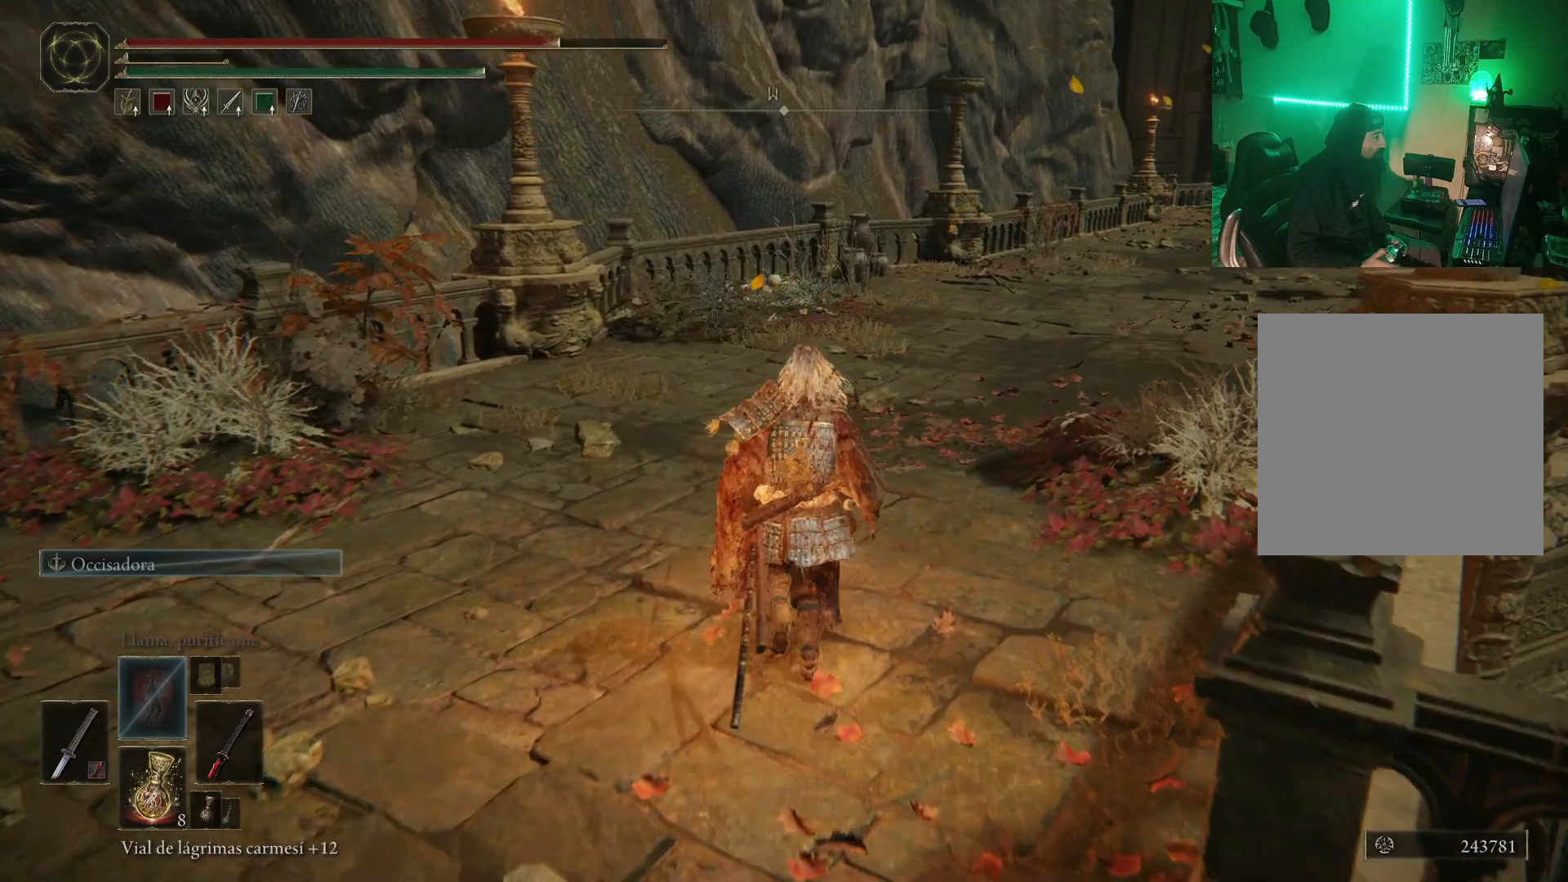
{"buttons": [], "left_stick": "up", "right_stick": "right", "events": [[183, "right_stick", "center"], [433, "right_stick", "right"]]}
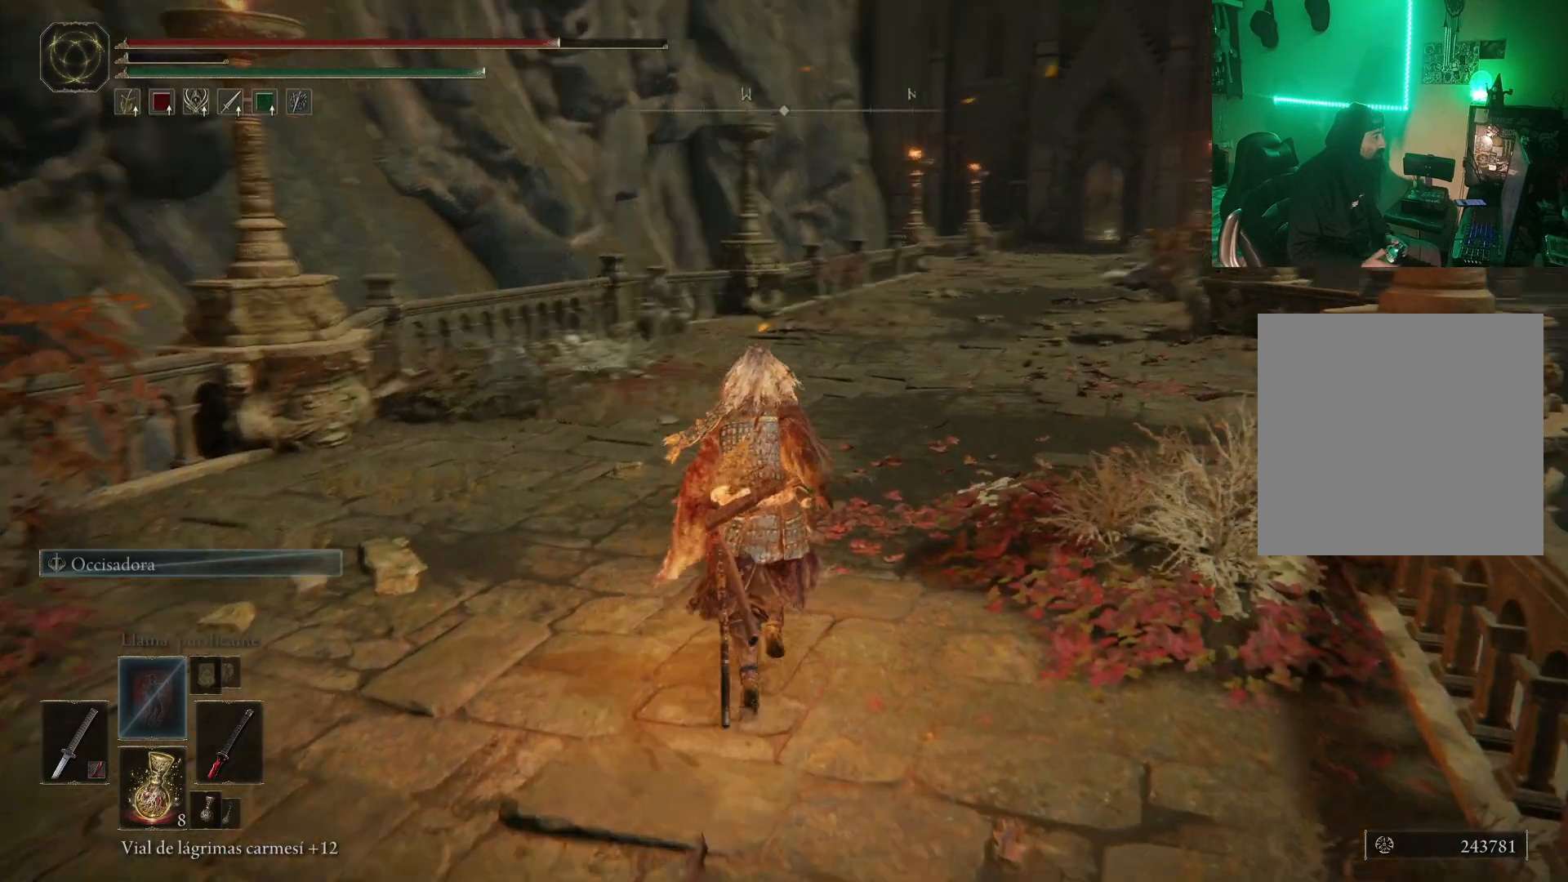
{"buttons": [], "left_stick": "center", "right_stick": "center", "events": [[167, "right_stick", "center"], [383, "right_stick", "left"], [433, "right_stick", "center"], [500, "left_stick", "center"]]}
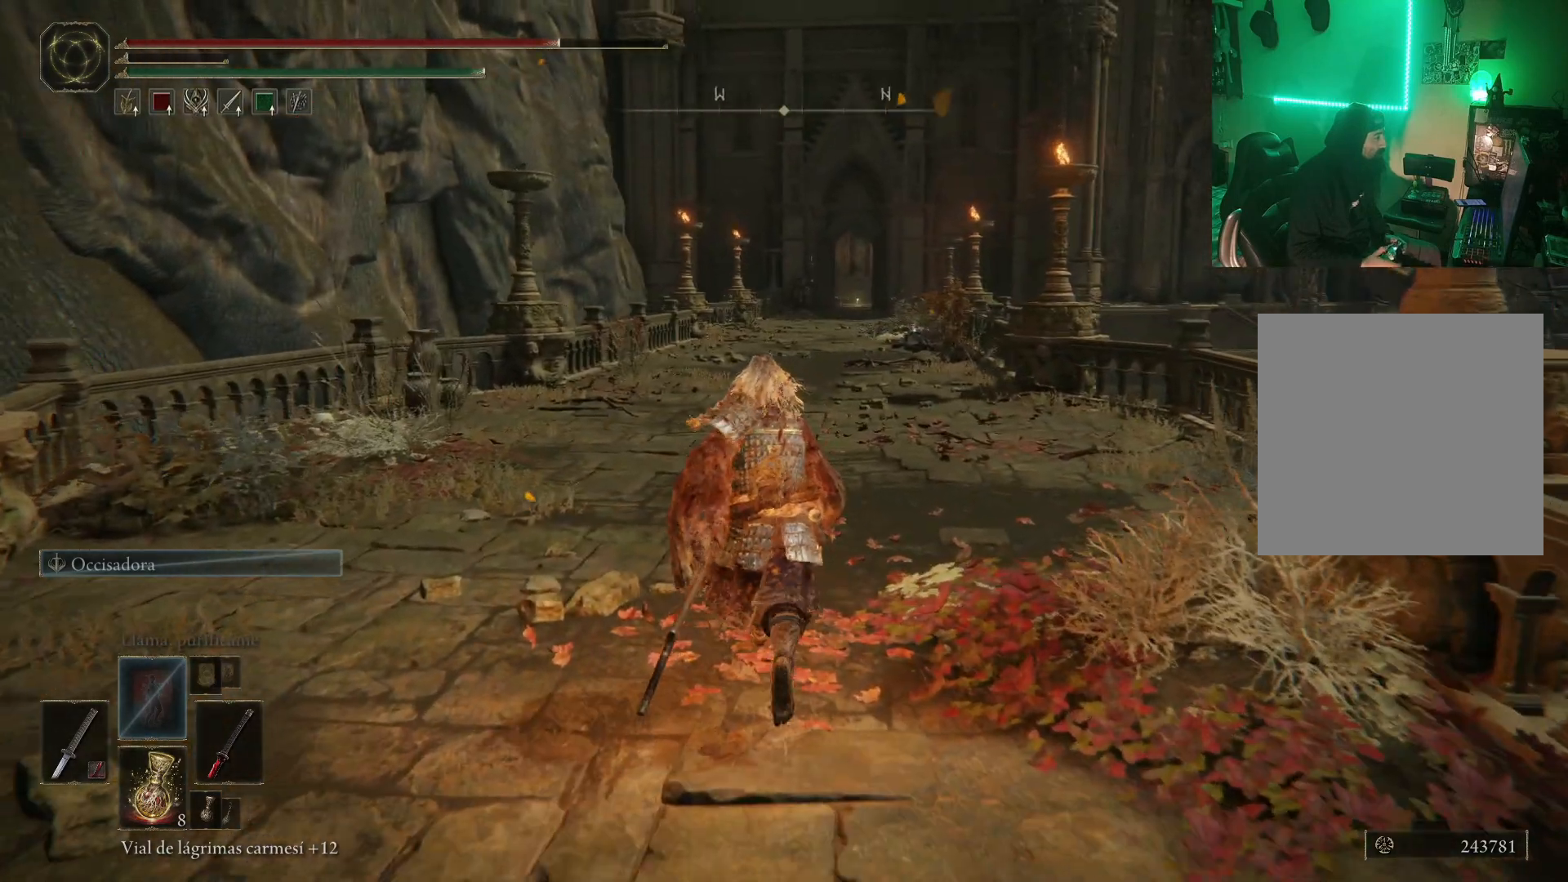
{"buttons": [], "left_stick": "center", "right_stick": "center", "events": []}
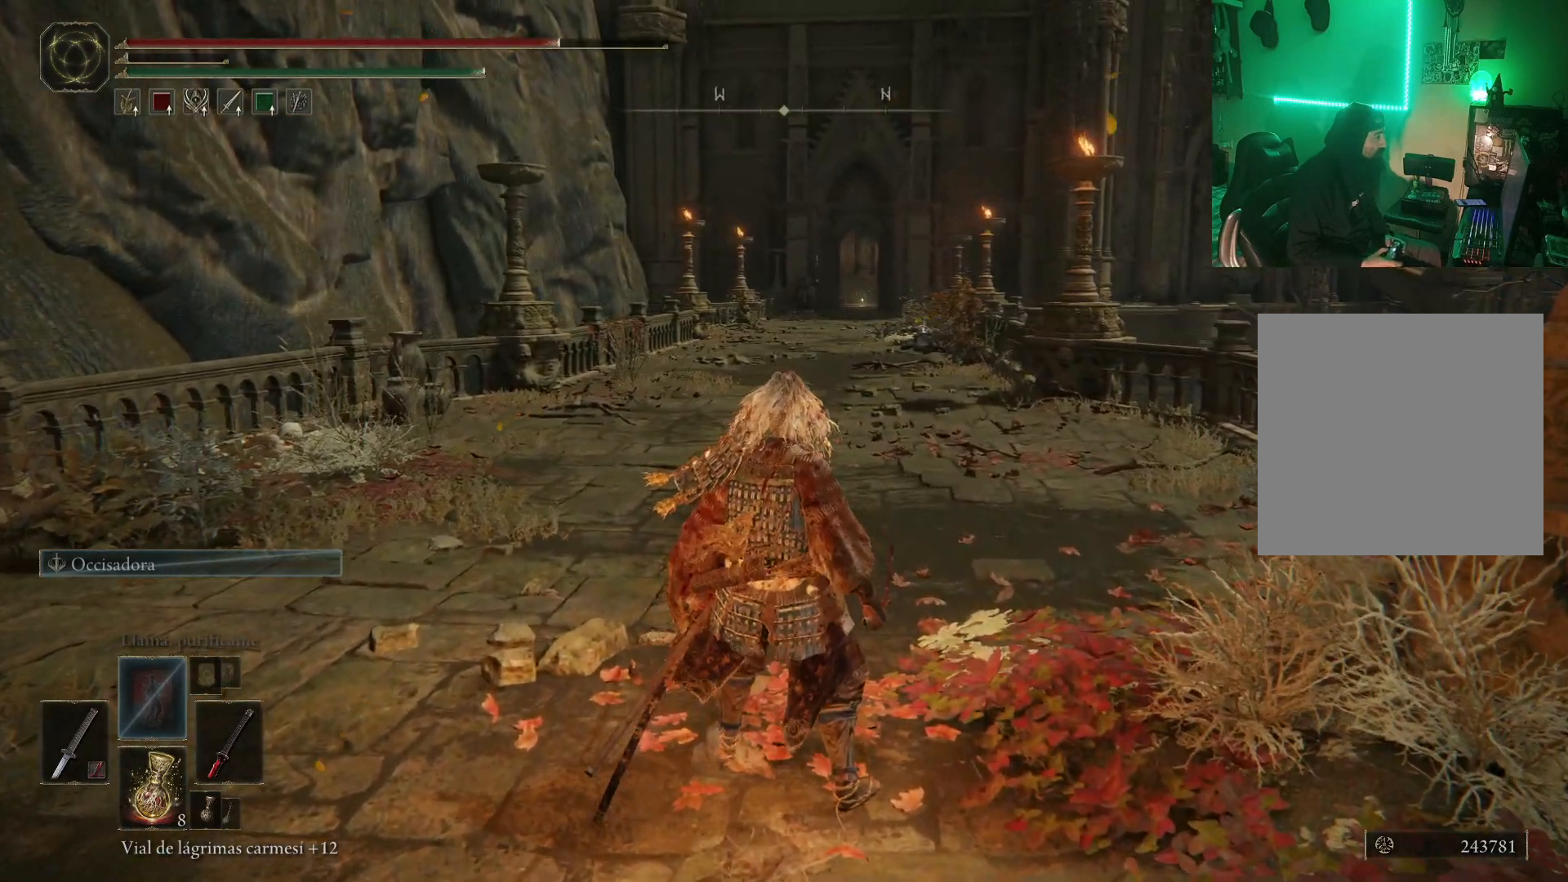
{"buttons": [], "left_stick": "center", "right_stick": "center", "events": [[150, "DPAD_LEFT", "down"], [233, "DPAD_LEFT", "up"]]}
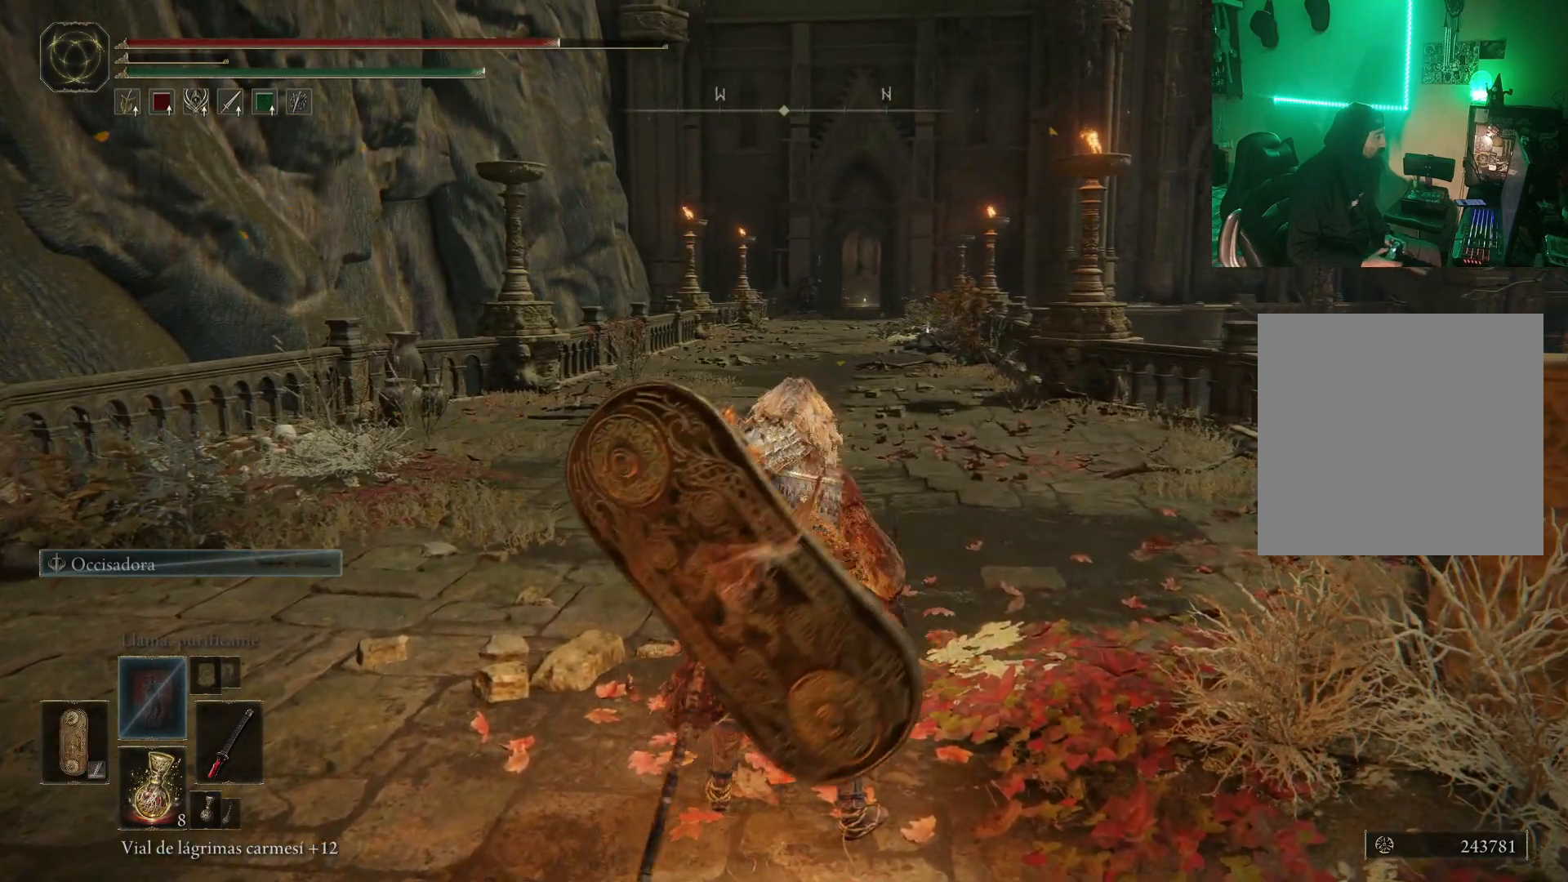
{"buttons": [], "left_stick": "center", "right_stick": "center", "events": [[367, "DPAD_LEFT", "down"], [500, "DPAD_LEFT", "up"]]}
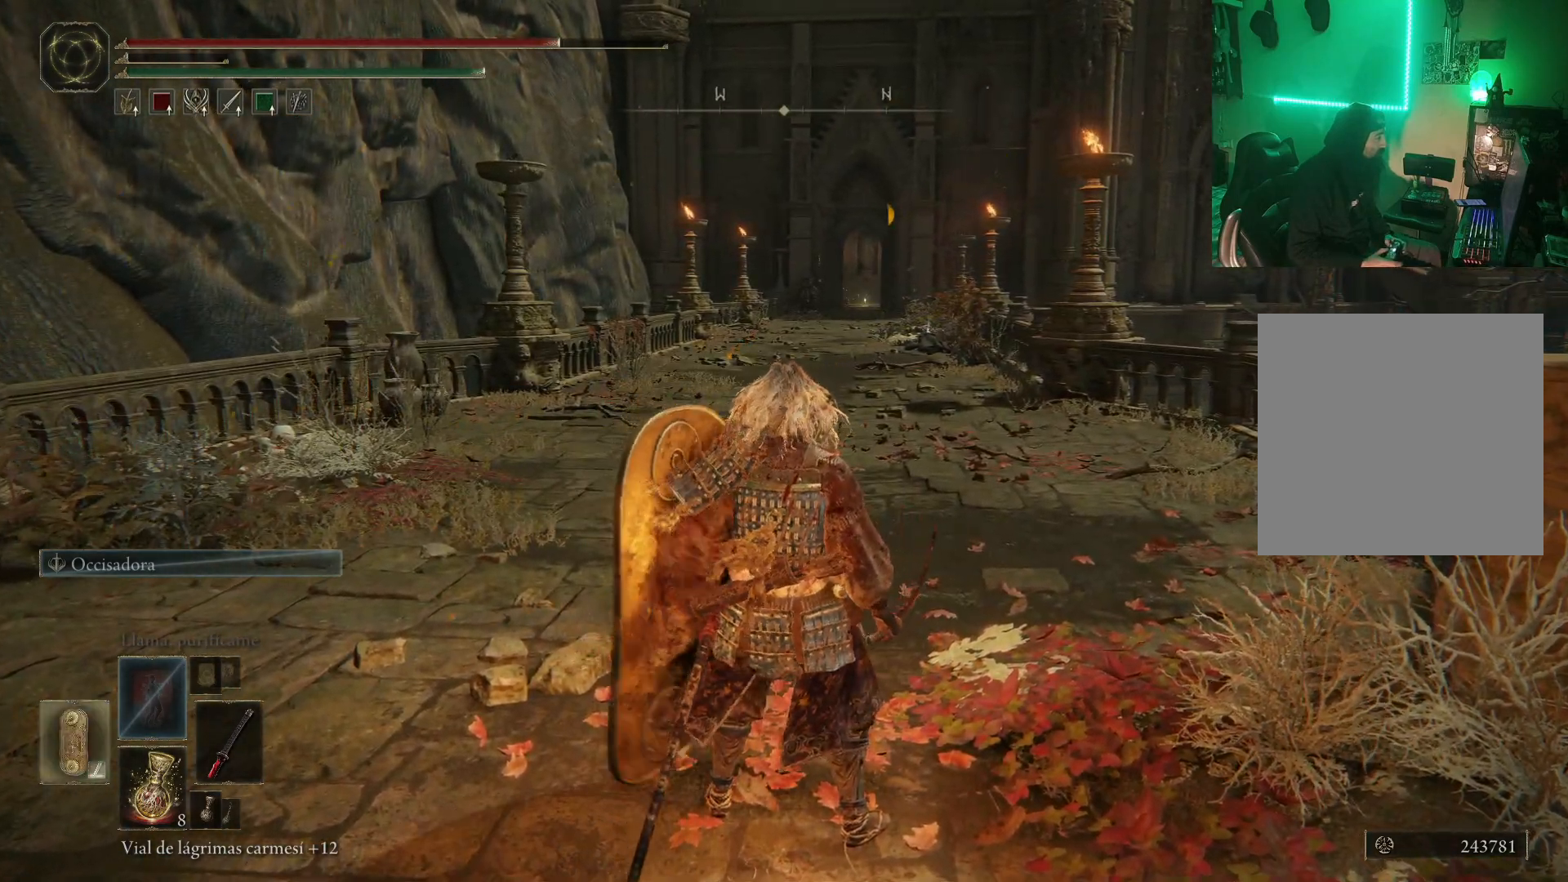
{"buttons": ["DPAD_LEFT"], "left_stick": "center", "right_stick": "center", "events": [[417, "DPAD_LEFT", "down"]]}
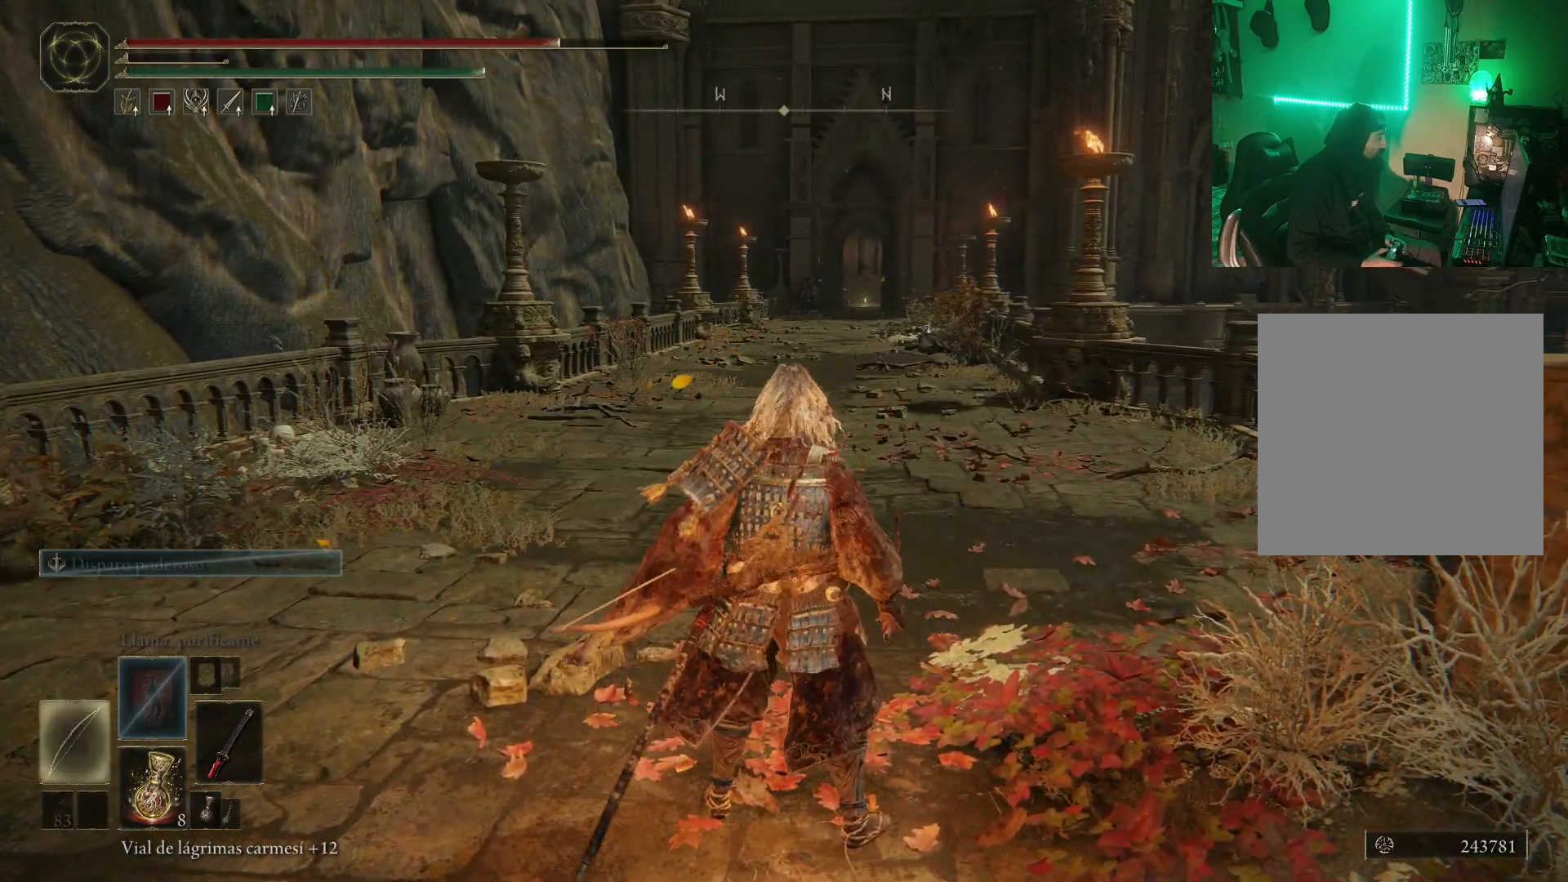
{"buttons": [], "left_stick": "up", "right_stick": "center", "events": [[83, "DPAD_LEFT", "up"], [400, "left_stick", "up"]]}
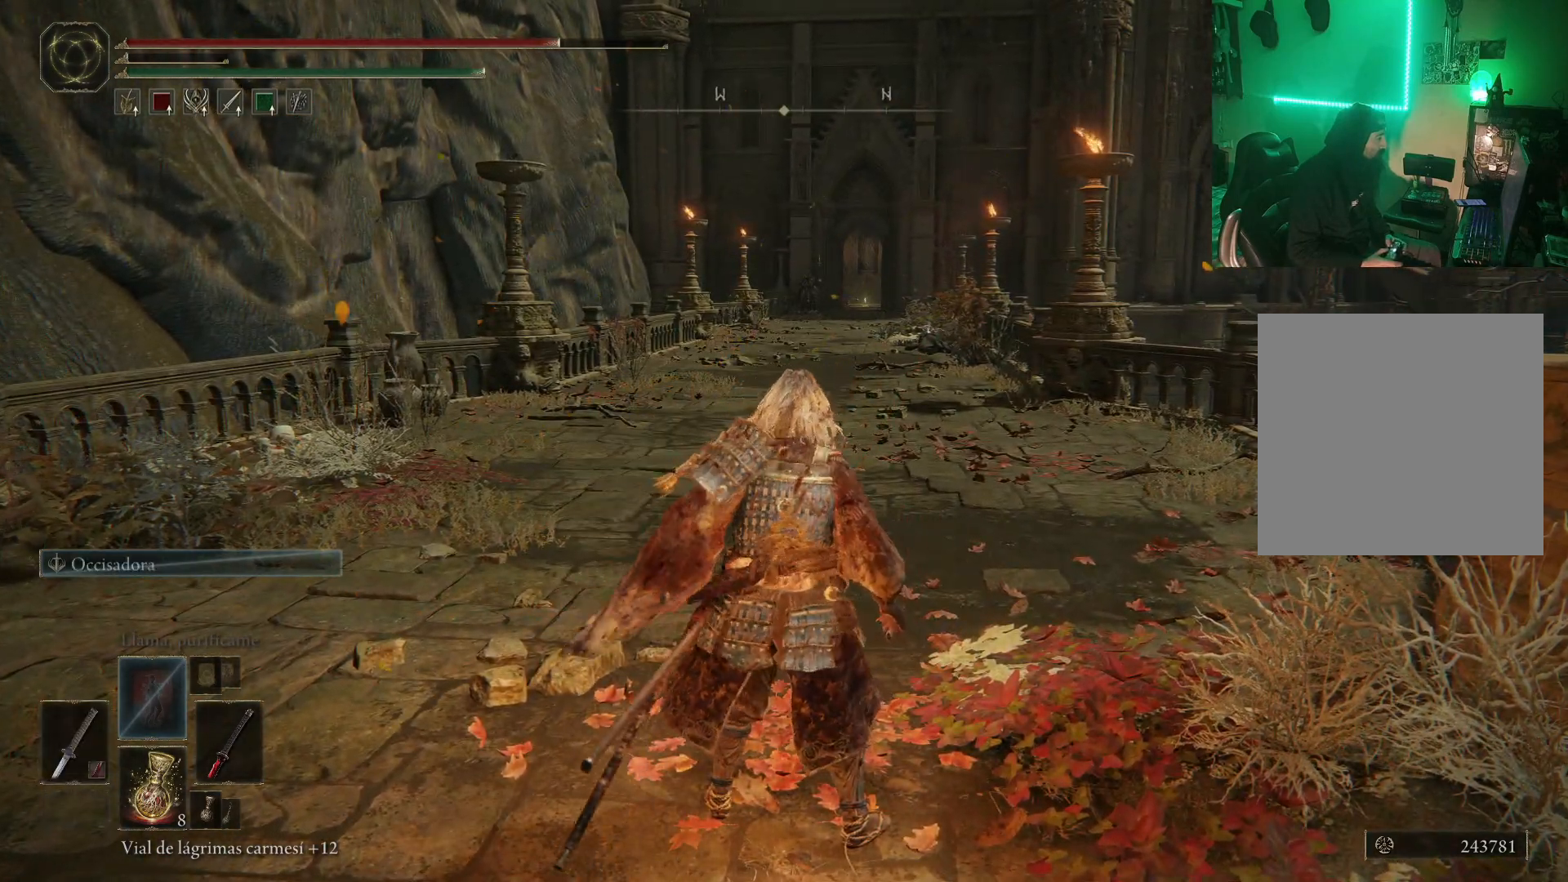
{"buttons": ["B"], "left_stick": "up", "right_stick": "center", "events": [[483, "B", "down"]]}
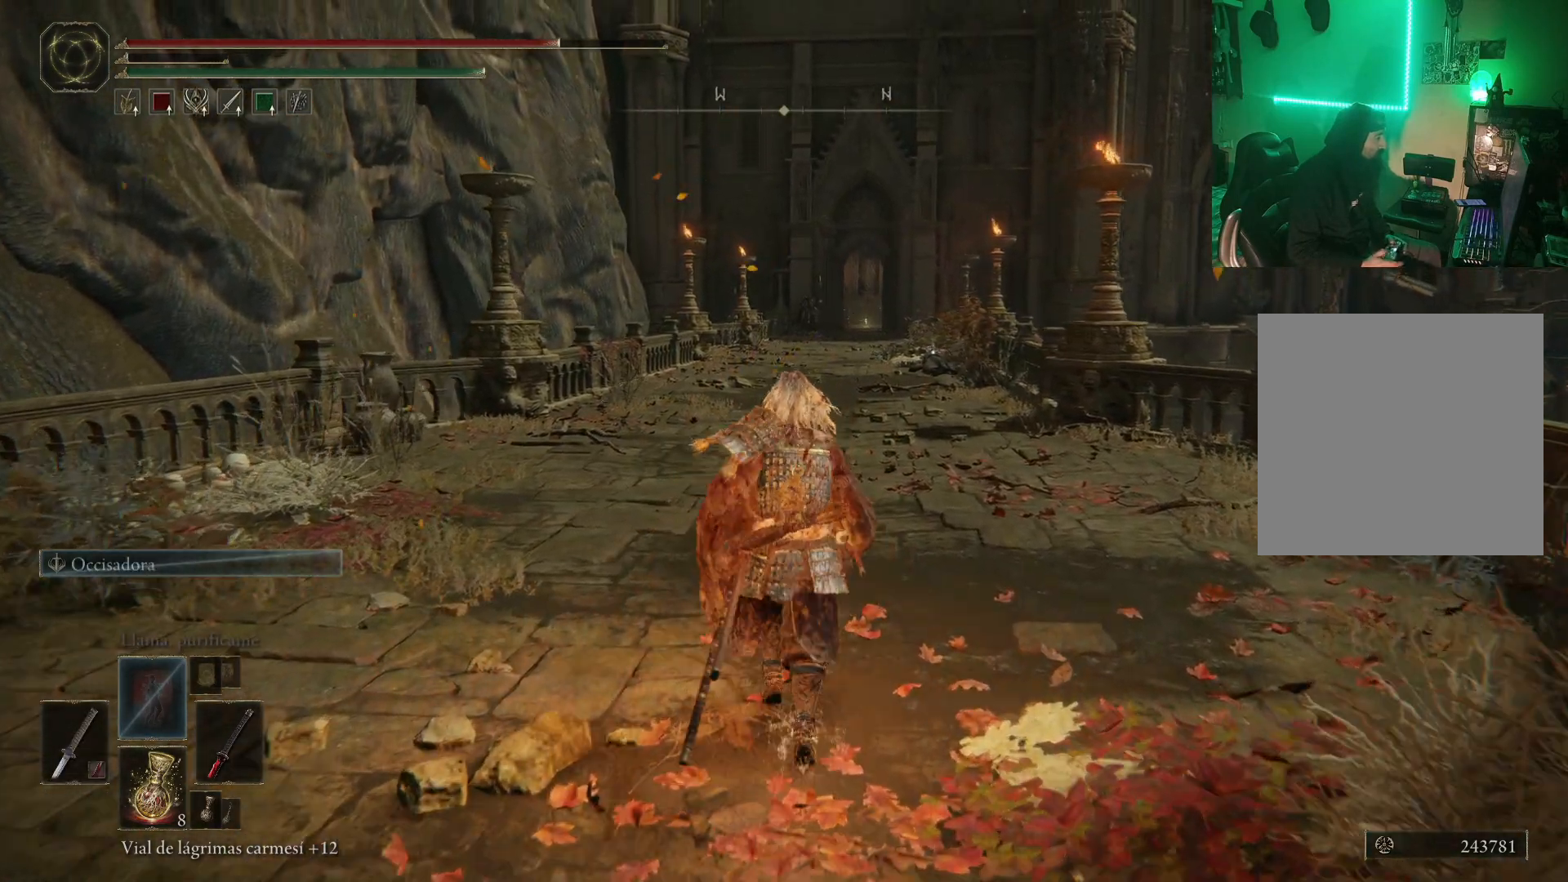
{"buttons": ["B"], "left_stick": "center", "right_stick": "center", "events": [[83, "B", "up"], [167, "B", "down"], [483, "left_stick", "center"]]}
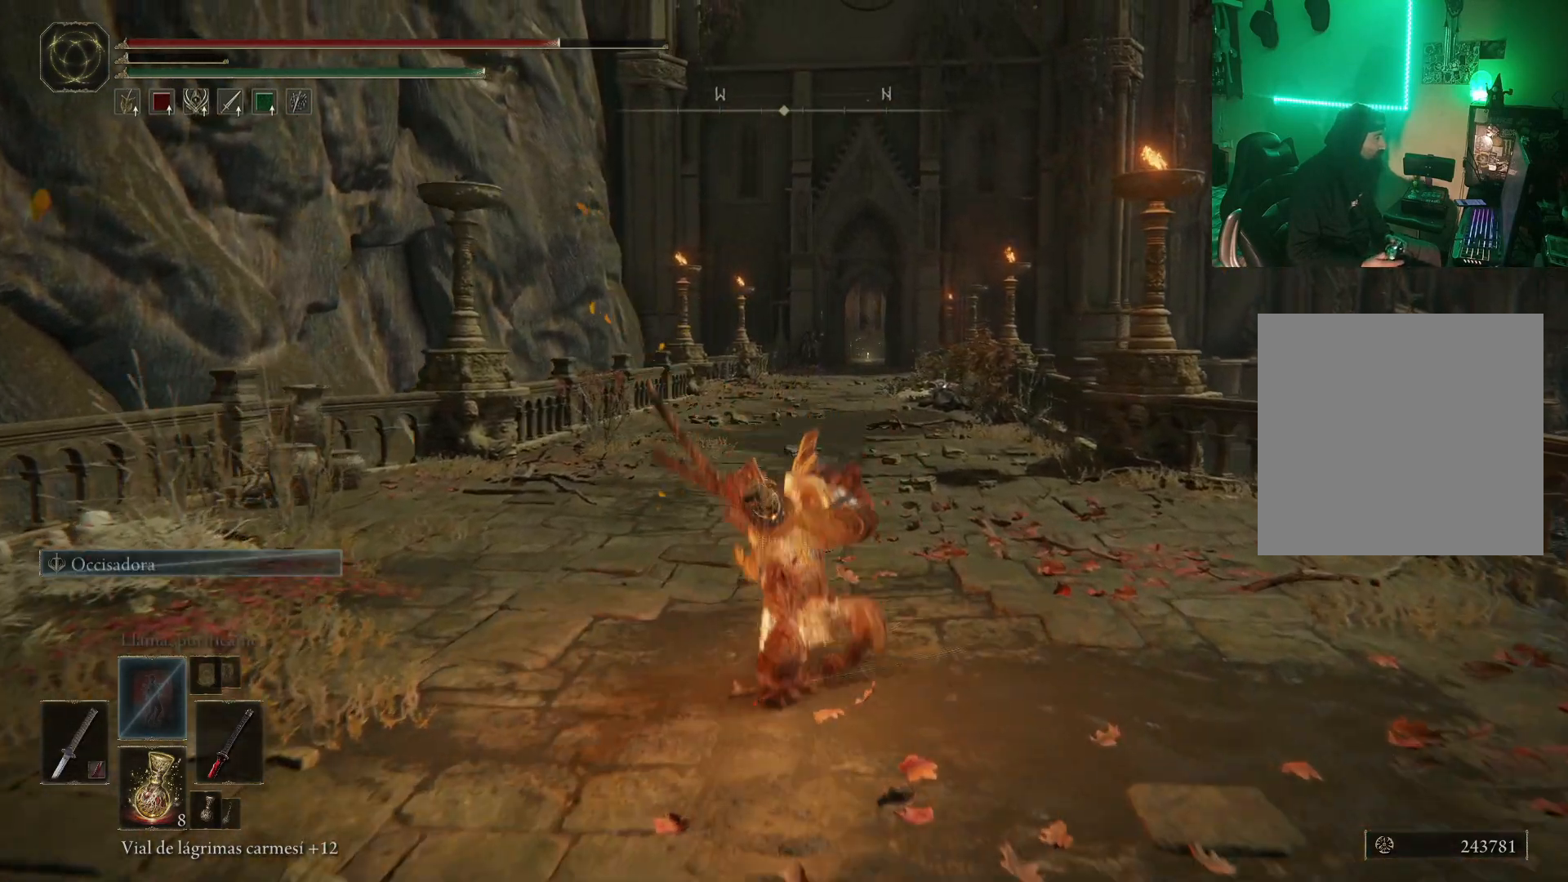
{"buttons": ["B"], "left_stick": "up", "right_stick": "center", "events": [[233, "left_stick", "up"]]}
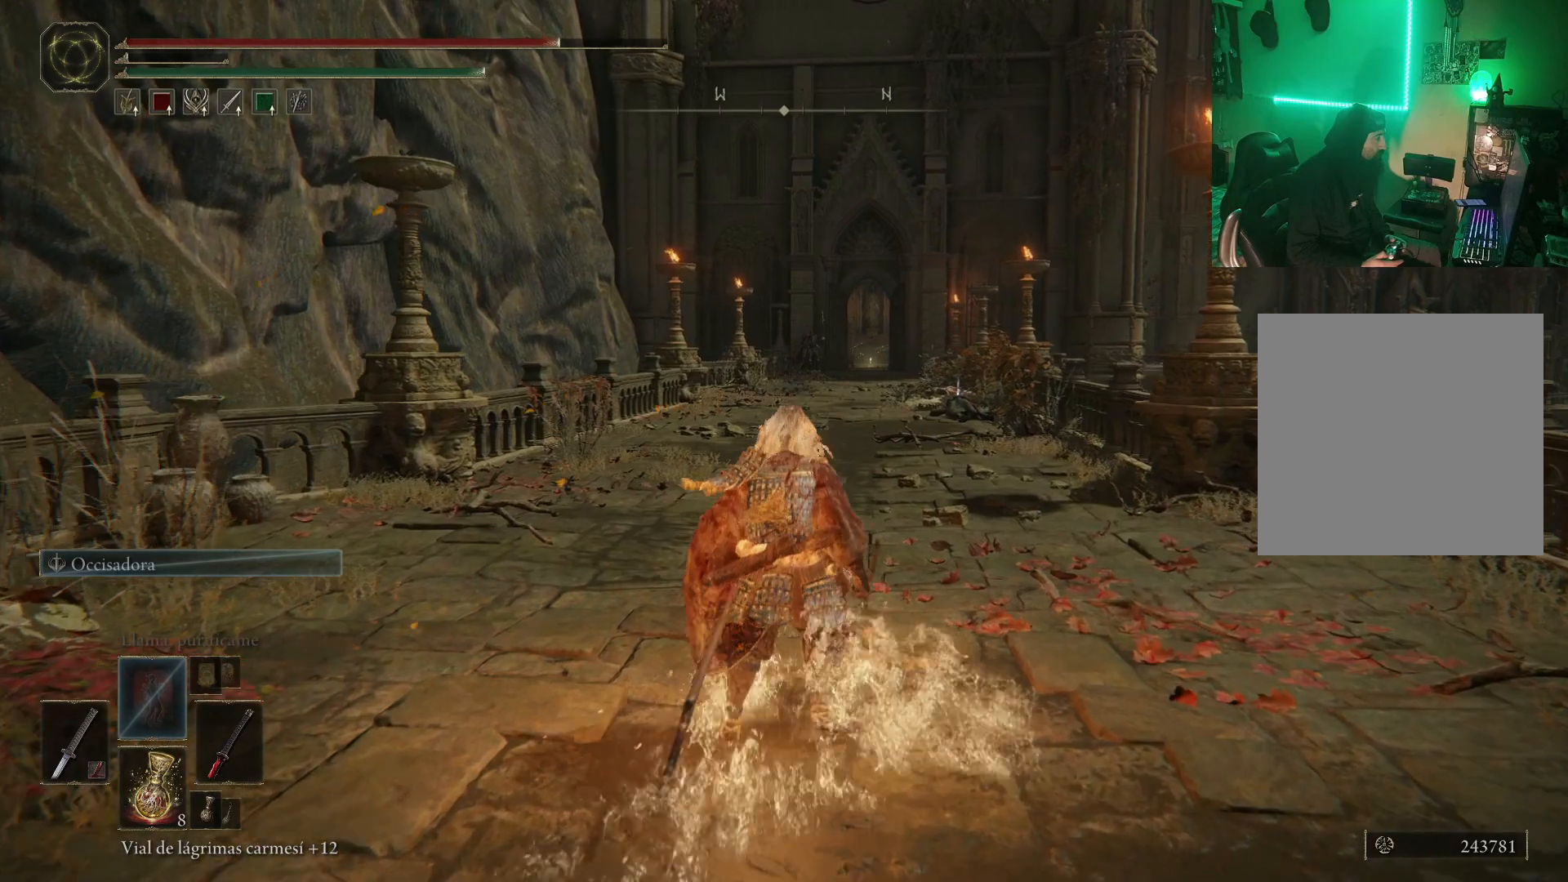
{"buttons": ["B"], "left_stick": "up", "right_stick": "center", "events": []}
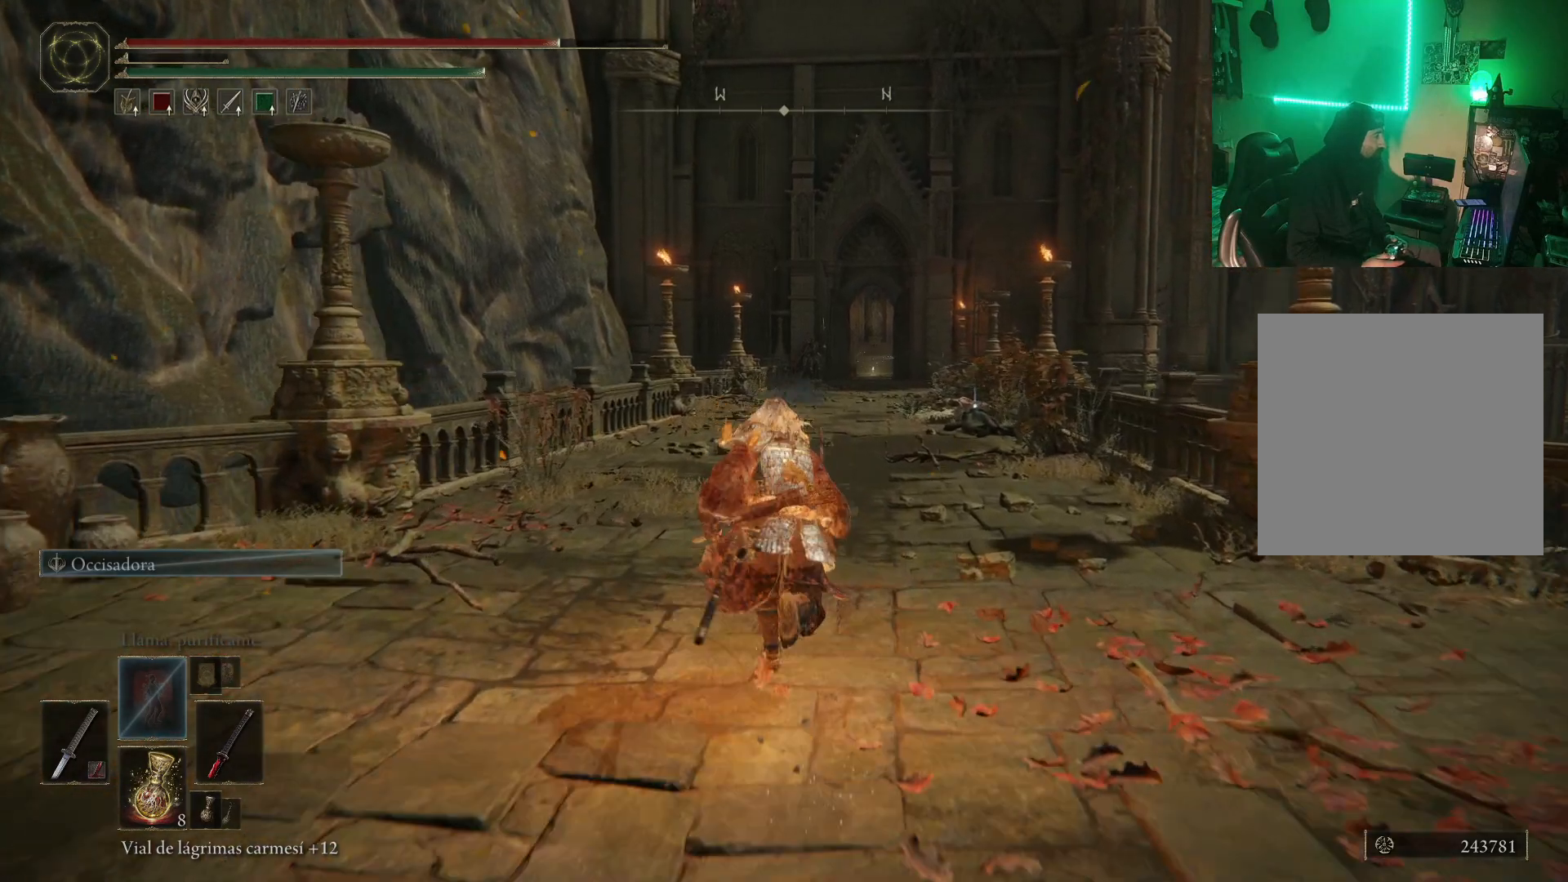
{"buttons": ["B"], "left_stick": "up", "right_stick": "center", "events": []}
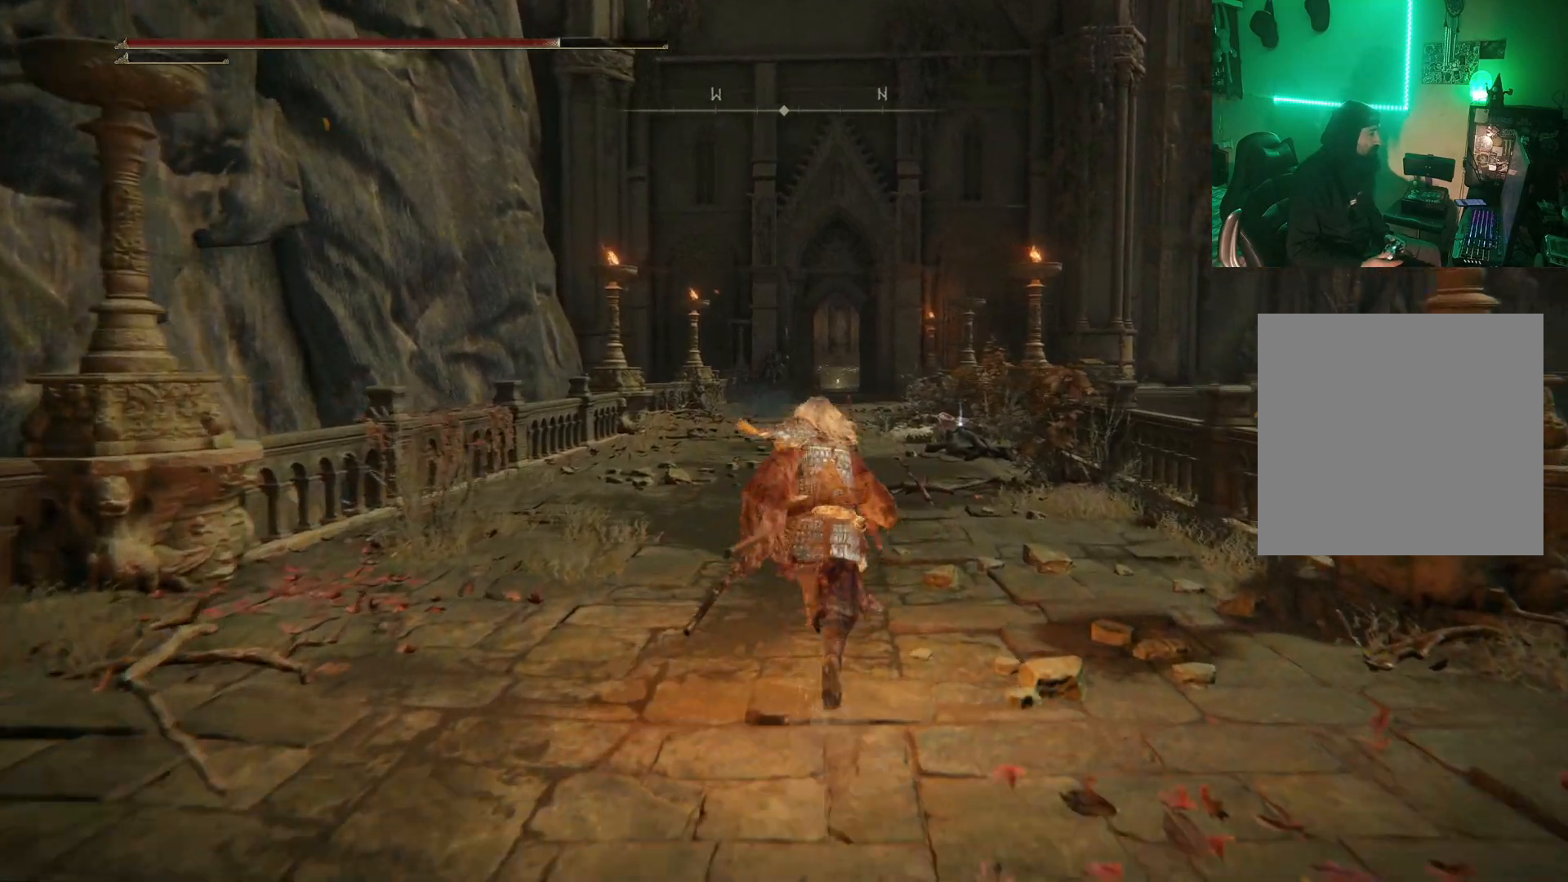
{"buttons": ["B"], "left_stick": "up", "right_stick": "center", "events": []}
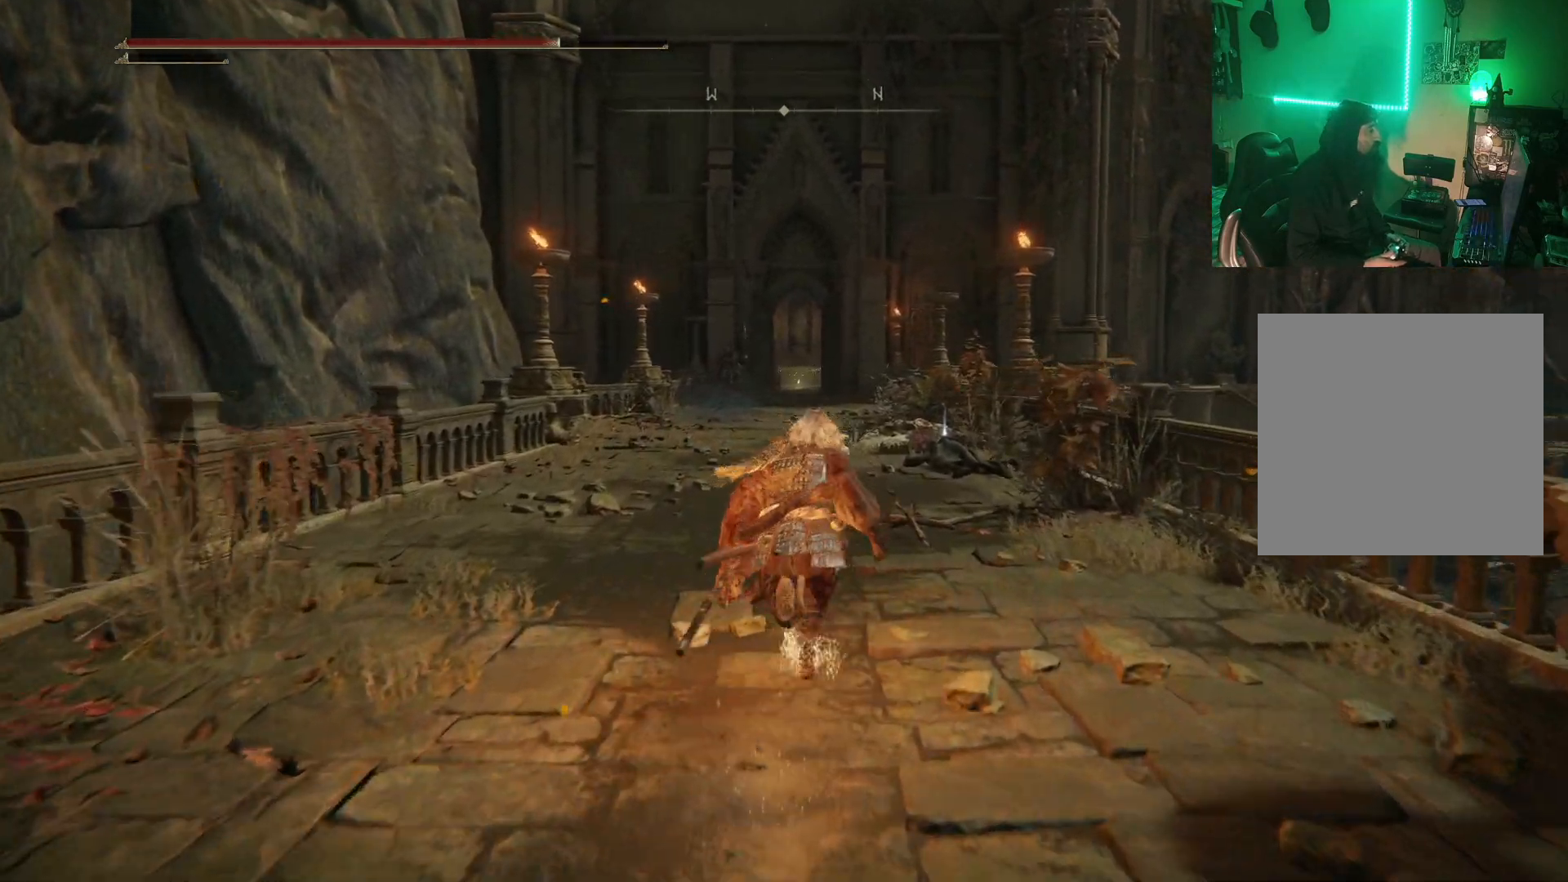
{"buttons": ["B"], "left_stick": "up", "right_stick": "center", "events": []}
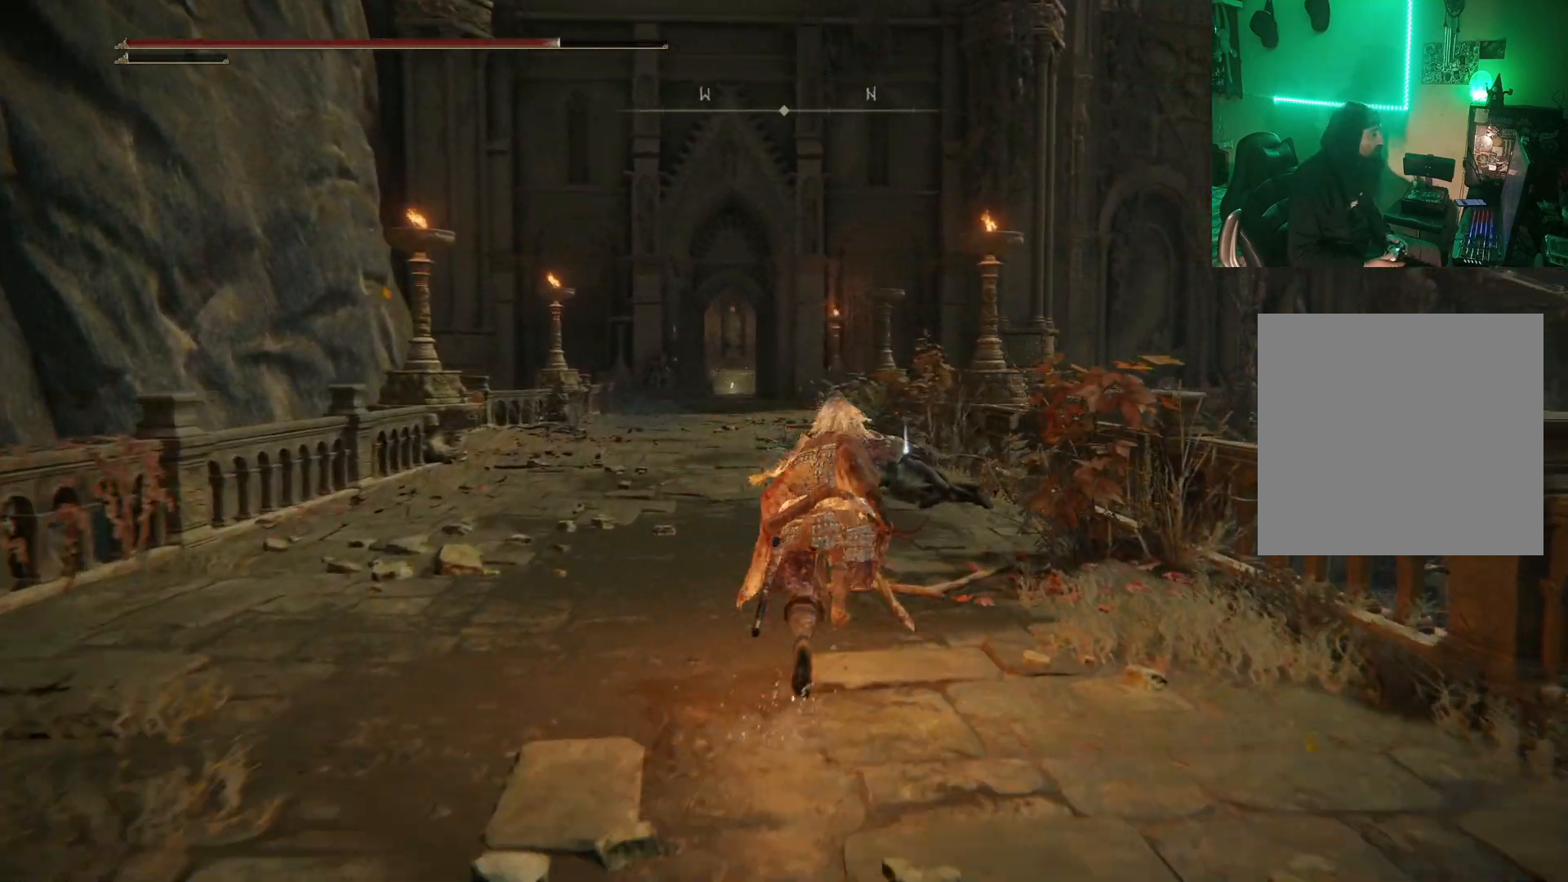
{"buttons": ["B"], "left_stick": "up", "right_stick": "center", "events": []}
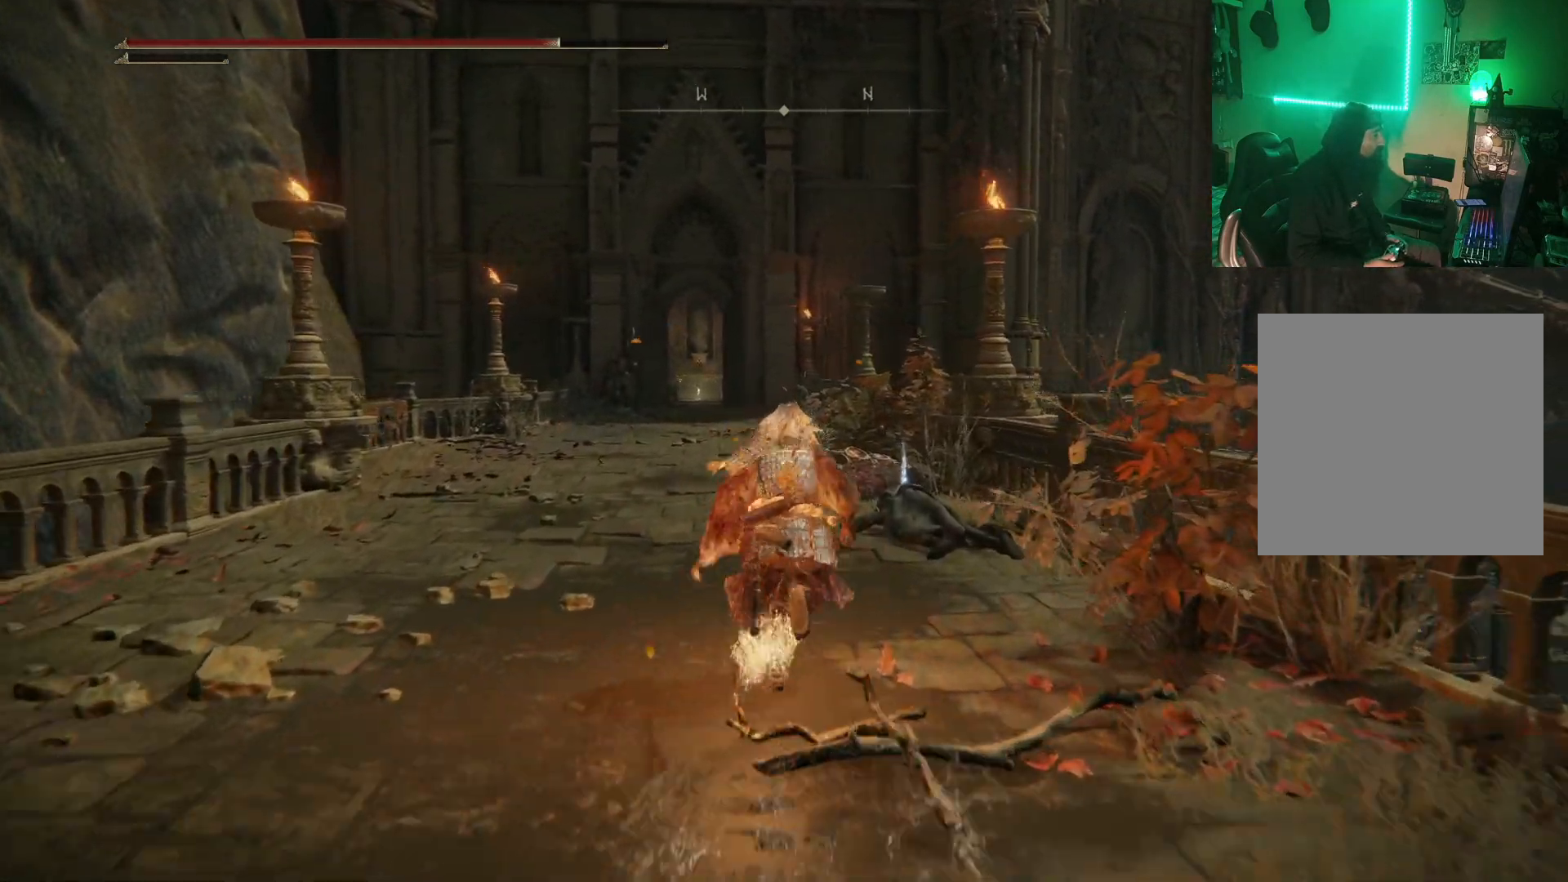
{"buttons": ["B"], "left_stick": "up", "right_stick": "center", "events": [[117, "Y", "down"], [267, "Y", "up"], [350, "Y", "down"], [483, "Y", "up"]]}
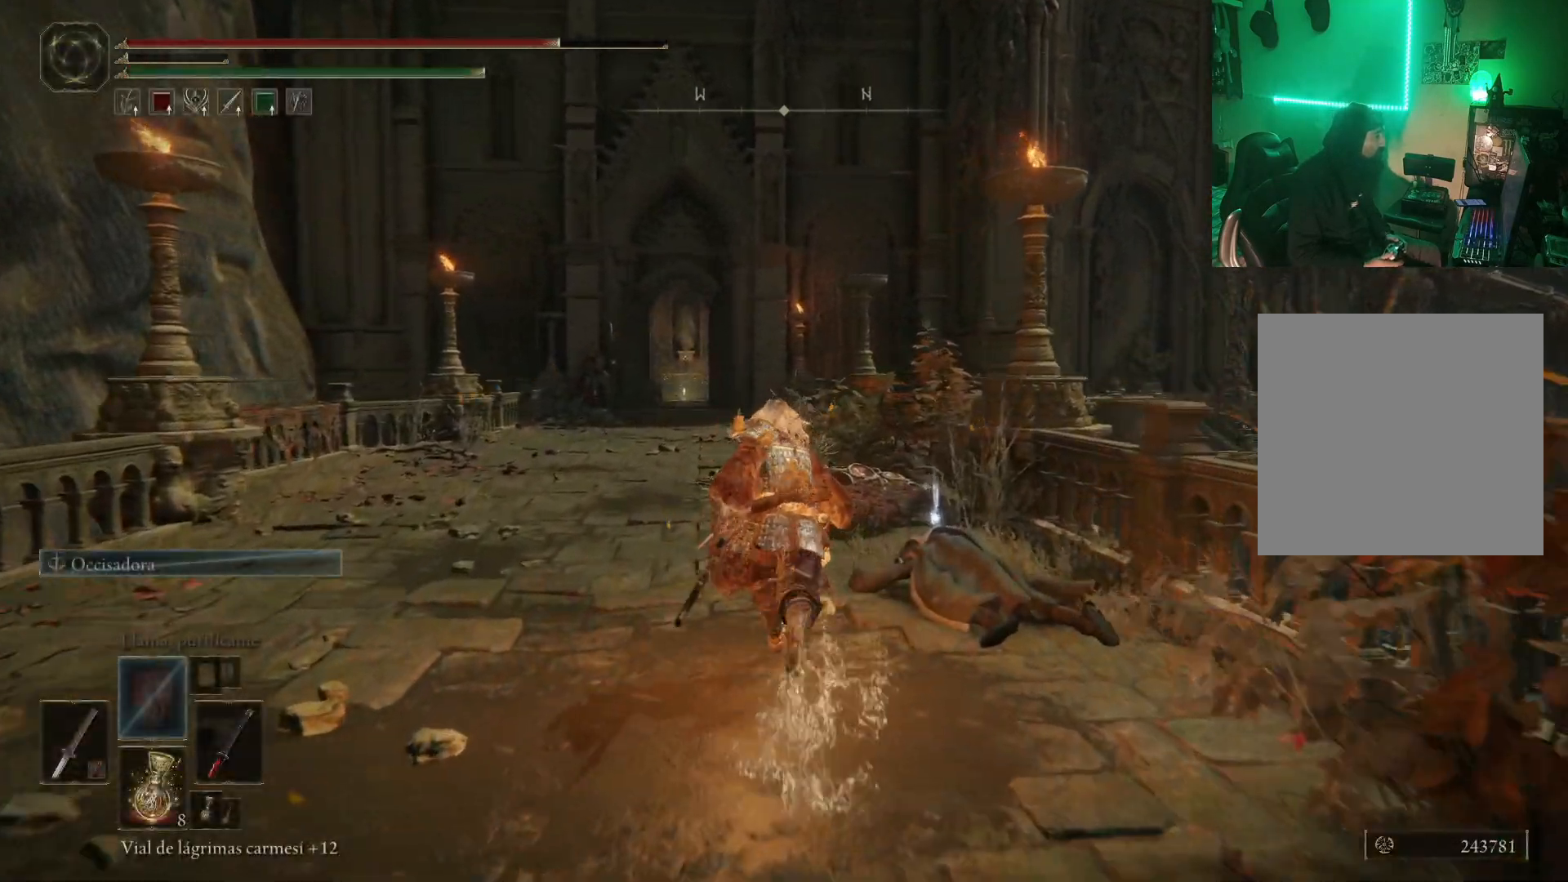
{"buttons": ["B"], "left_stick": "up-right", "right_stick": "center", "events": [[17, "left_stick", "center"], [67, "Y", "down"], [183, "Y", "up"], [300, "Y", "down"], [433, "Y", "up"], [433, "left_stick", "up-right"]]}
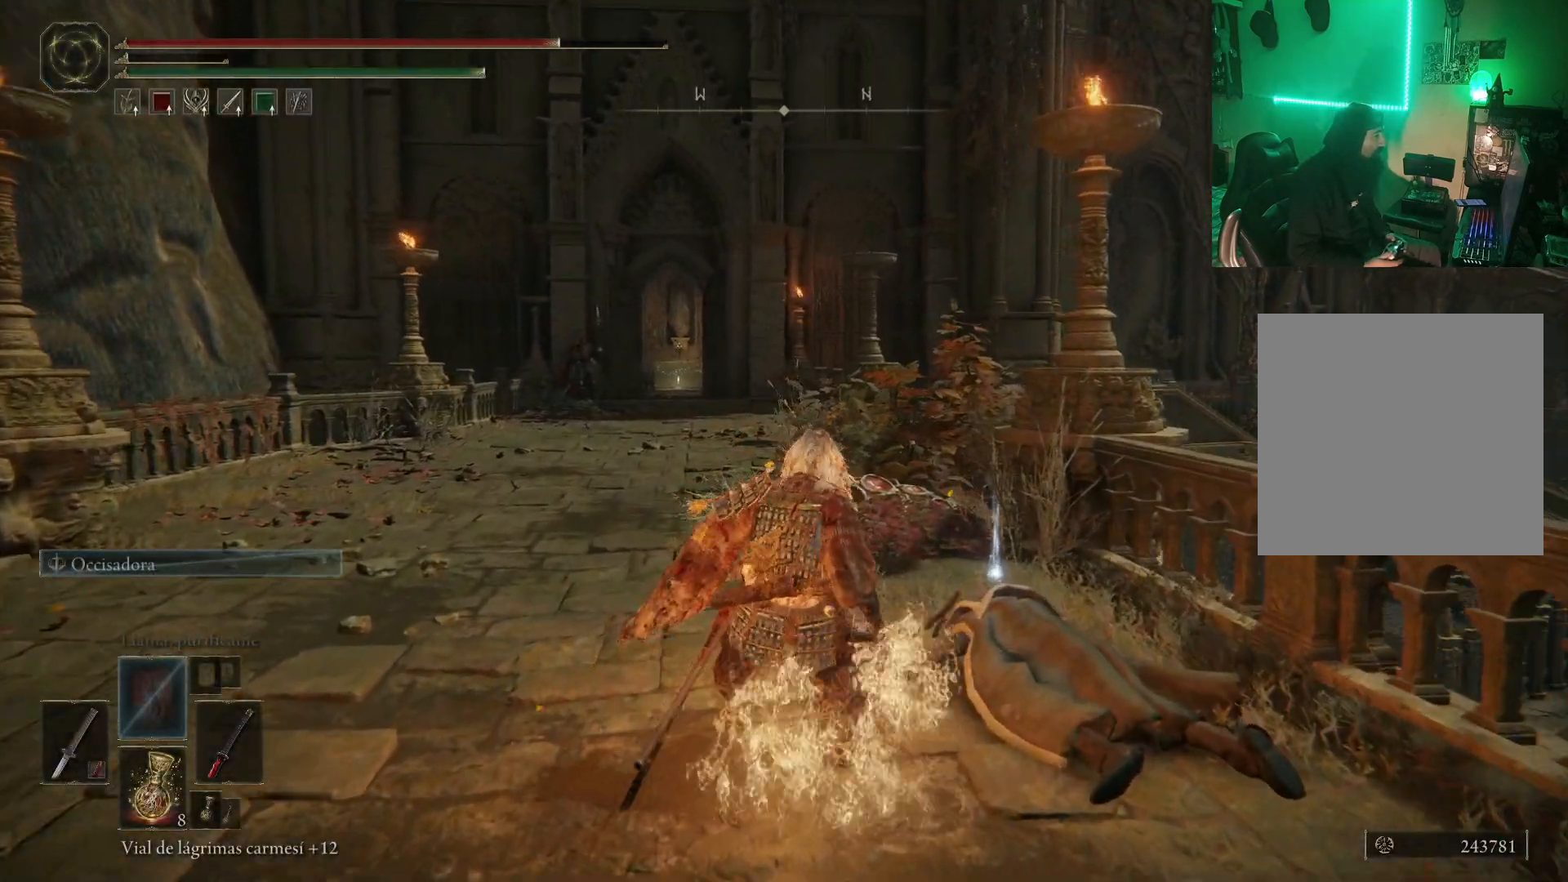
{"buttons": ["B", "Y"], "left_stick": "down-left", "right_stick": "center", "events": [[50, "Y", "down"], [150, "Y", "up"], [167, "left_stick", "center"], [217, "Y", "down"], [350, "Y", "up"], [450, "Y", "down"], [483, "left_stick", "down-left"]]}
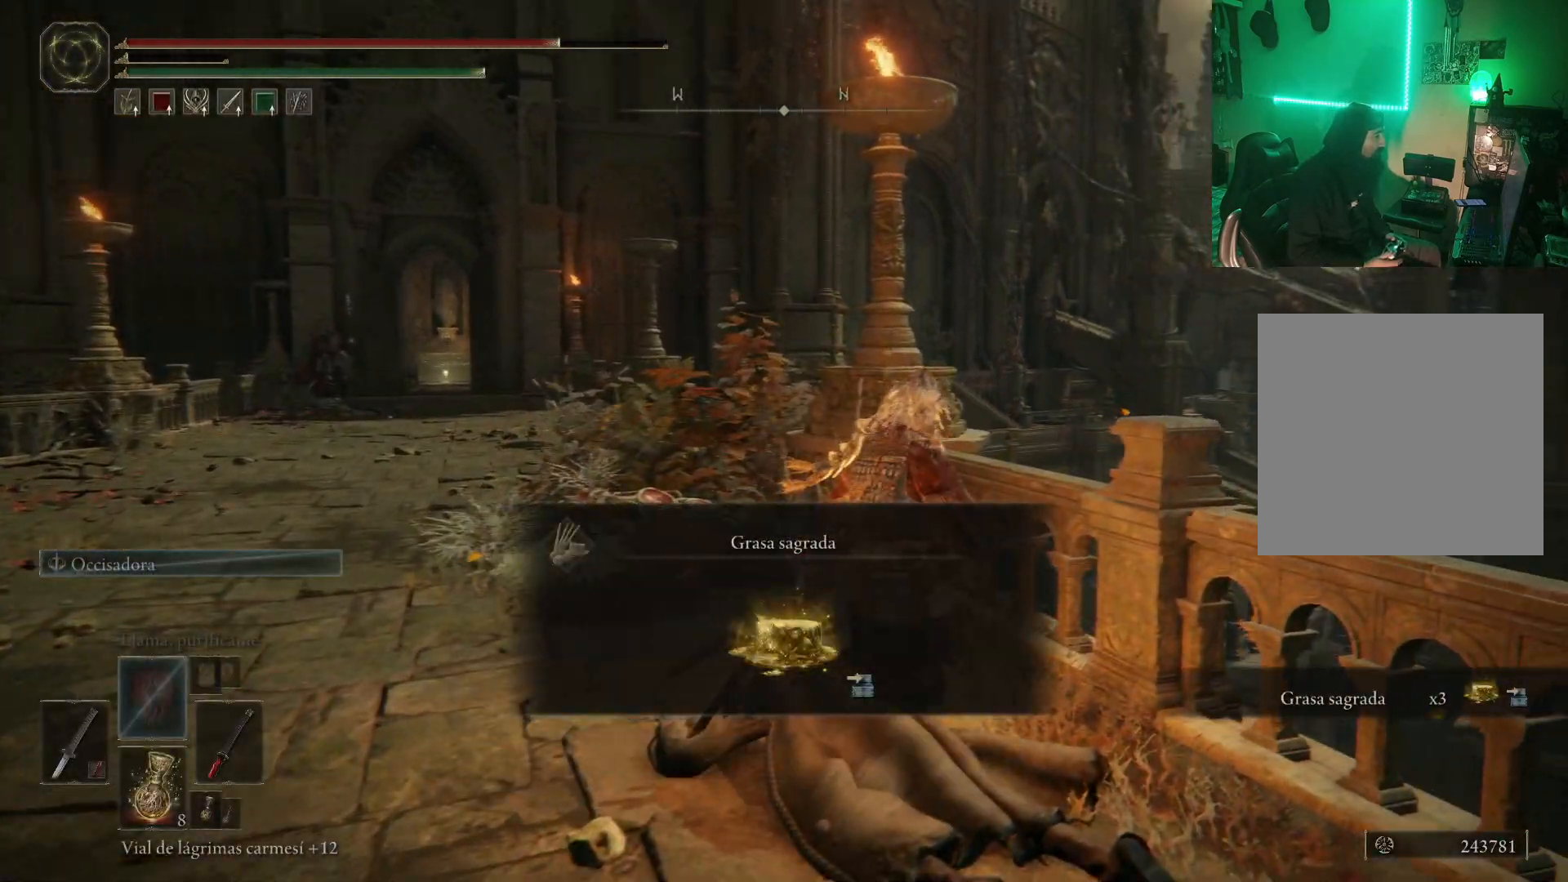
{"buttons": [], "left_stick": "center", "right_stick": "center", "events": [[67, "Y", "up"], [183, "Y", "down"], [283, "left_stick", "center"], [300, "Y", "up"], [333, "B", "up"]]}
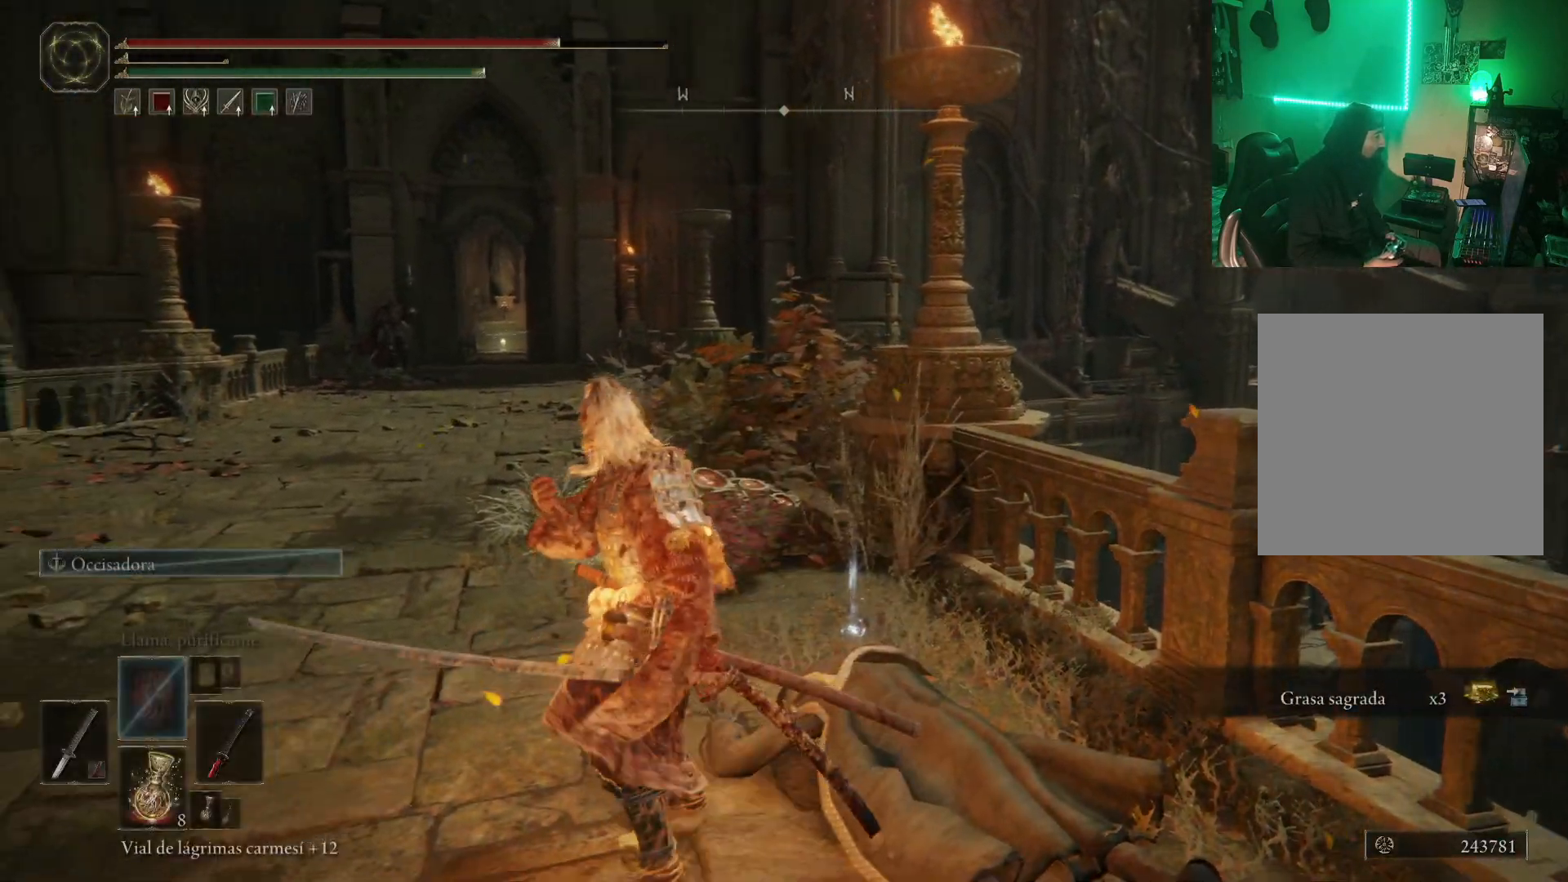
{"buttons": [], "left_stick": "center", "right_stick": "center", "events": [[317, "left_stick", "up-left"], [467, "left_stick", "center"]]}
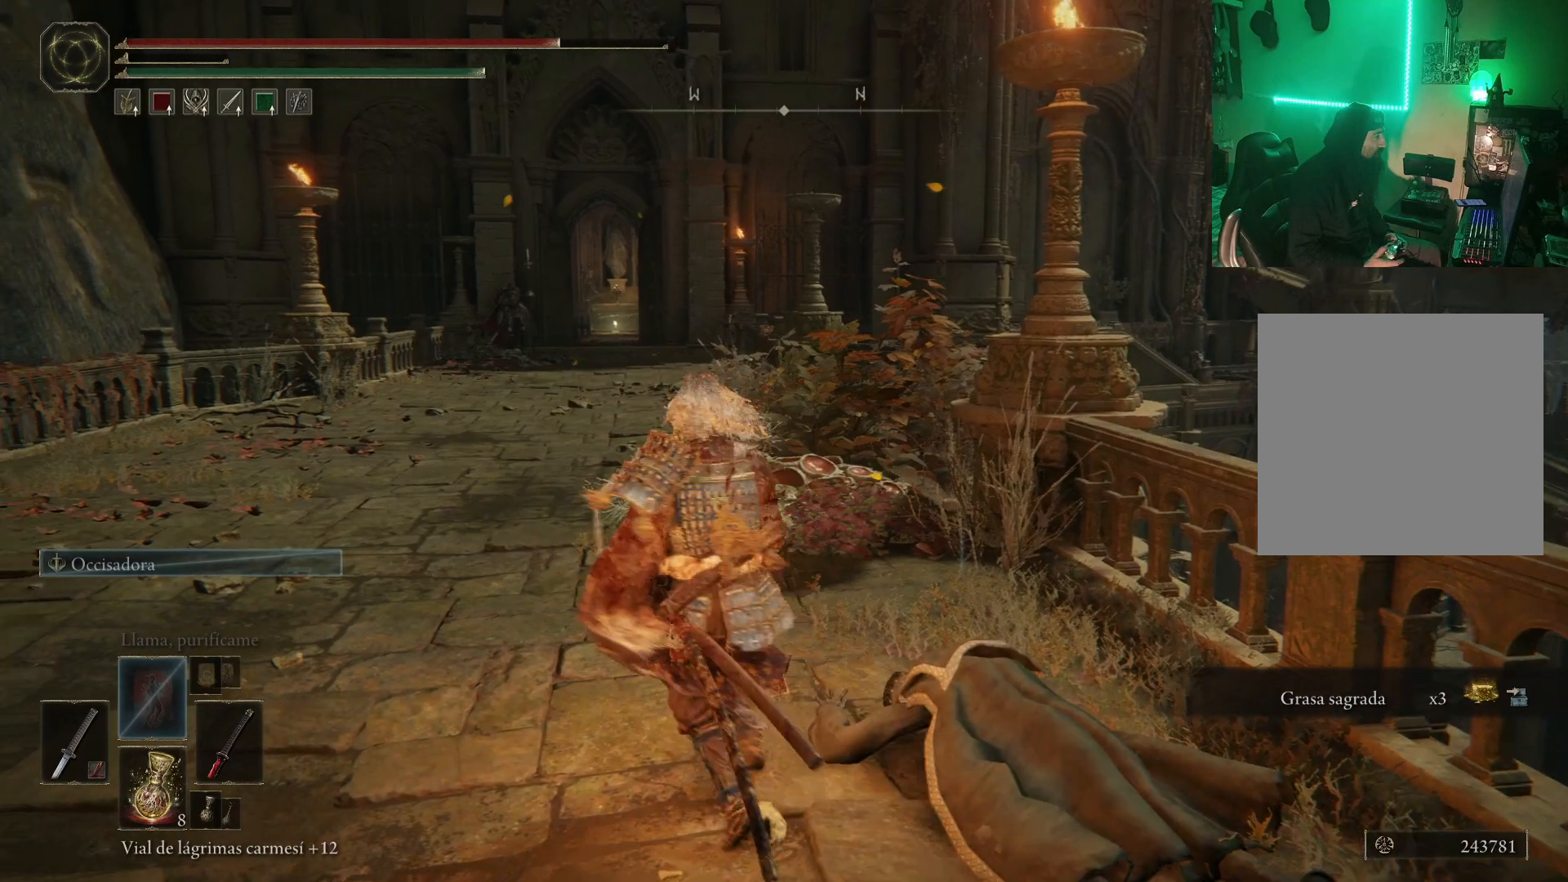
{"buttons": [], "left_stick": "center", "right_stick": "center", "events": [[17, "R3", "down"], [150, "R3", "up"]]}
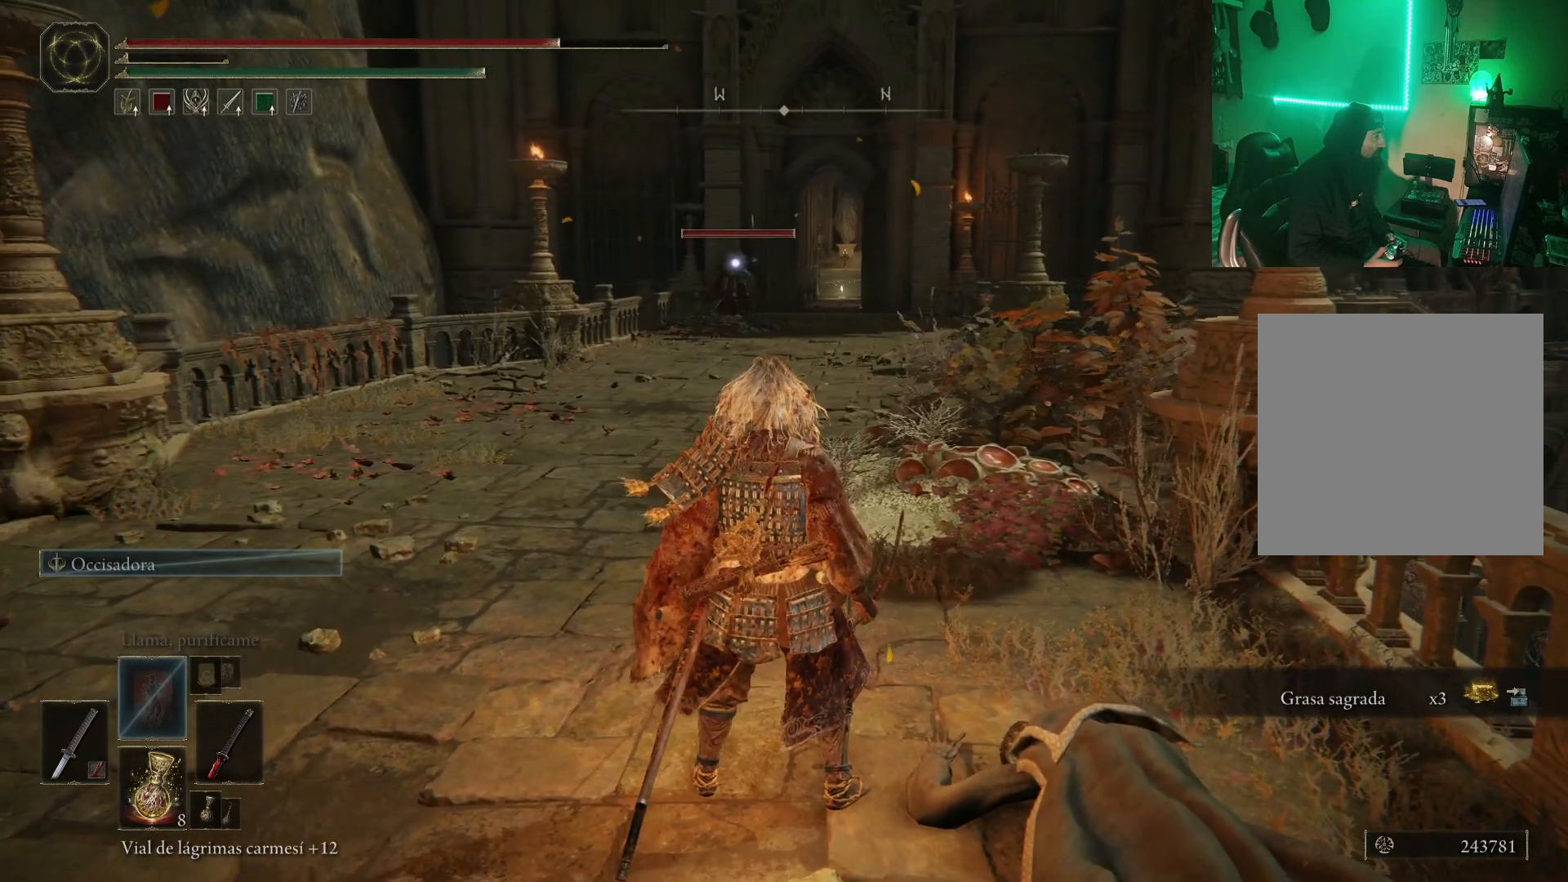
{"buttons": [], "left_stick": "center", "right_stick": "center", "events": []}
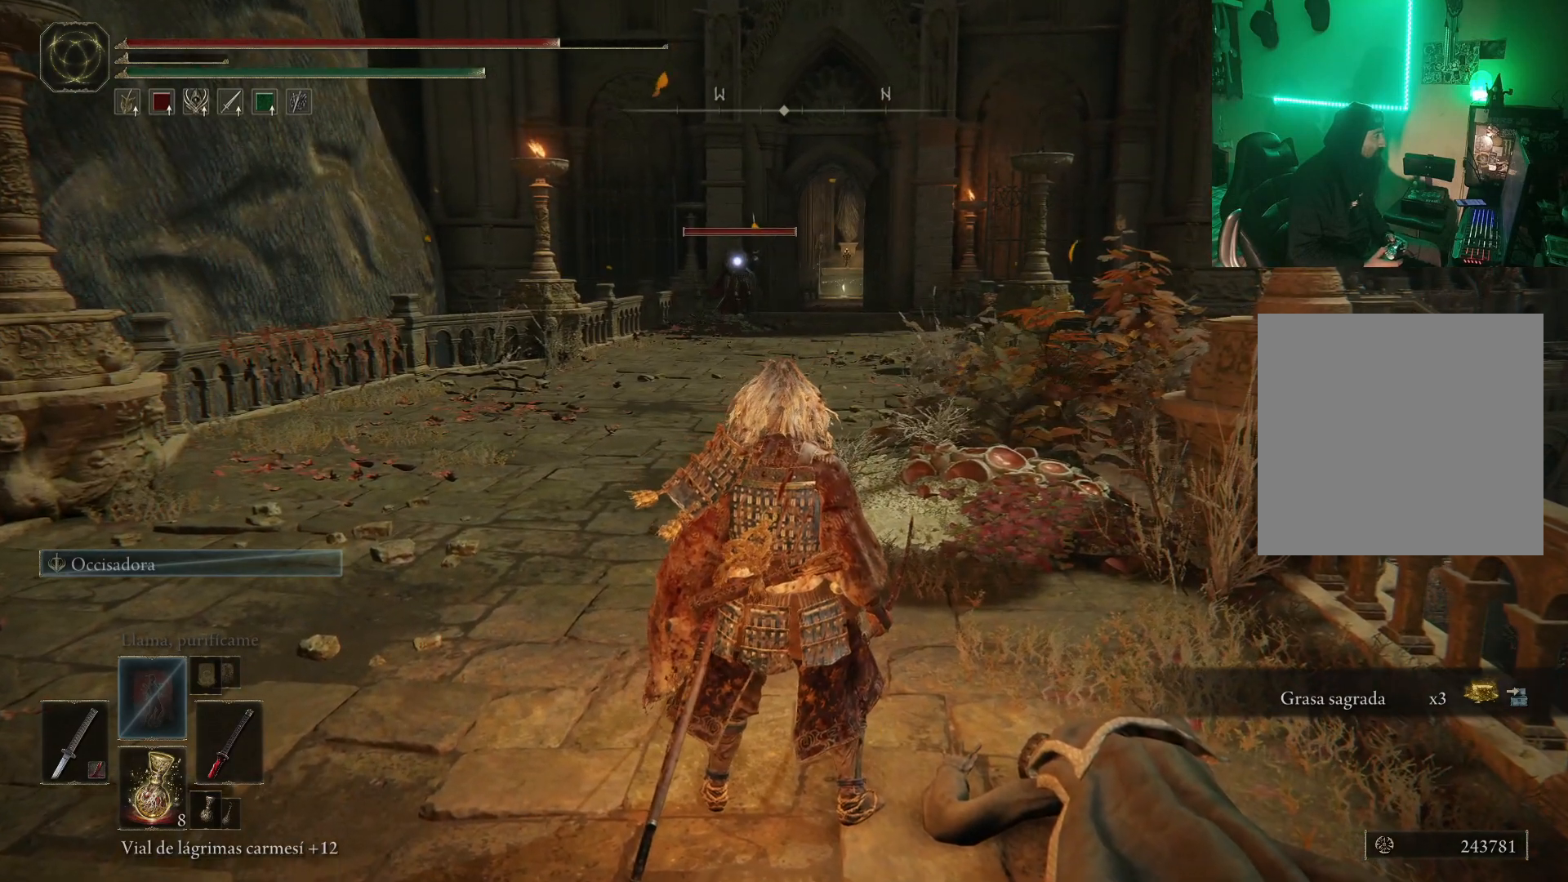
{"buttons": [], "left_stick": "center", "right_stick": "center", "events": []}
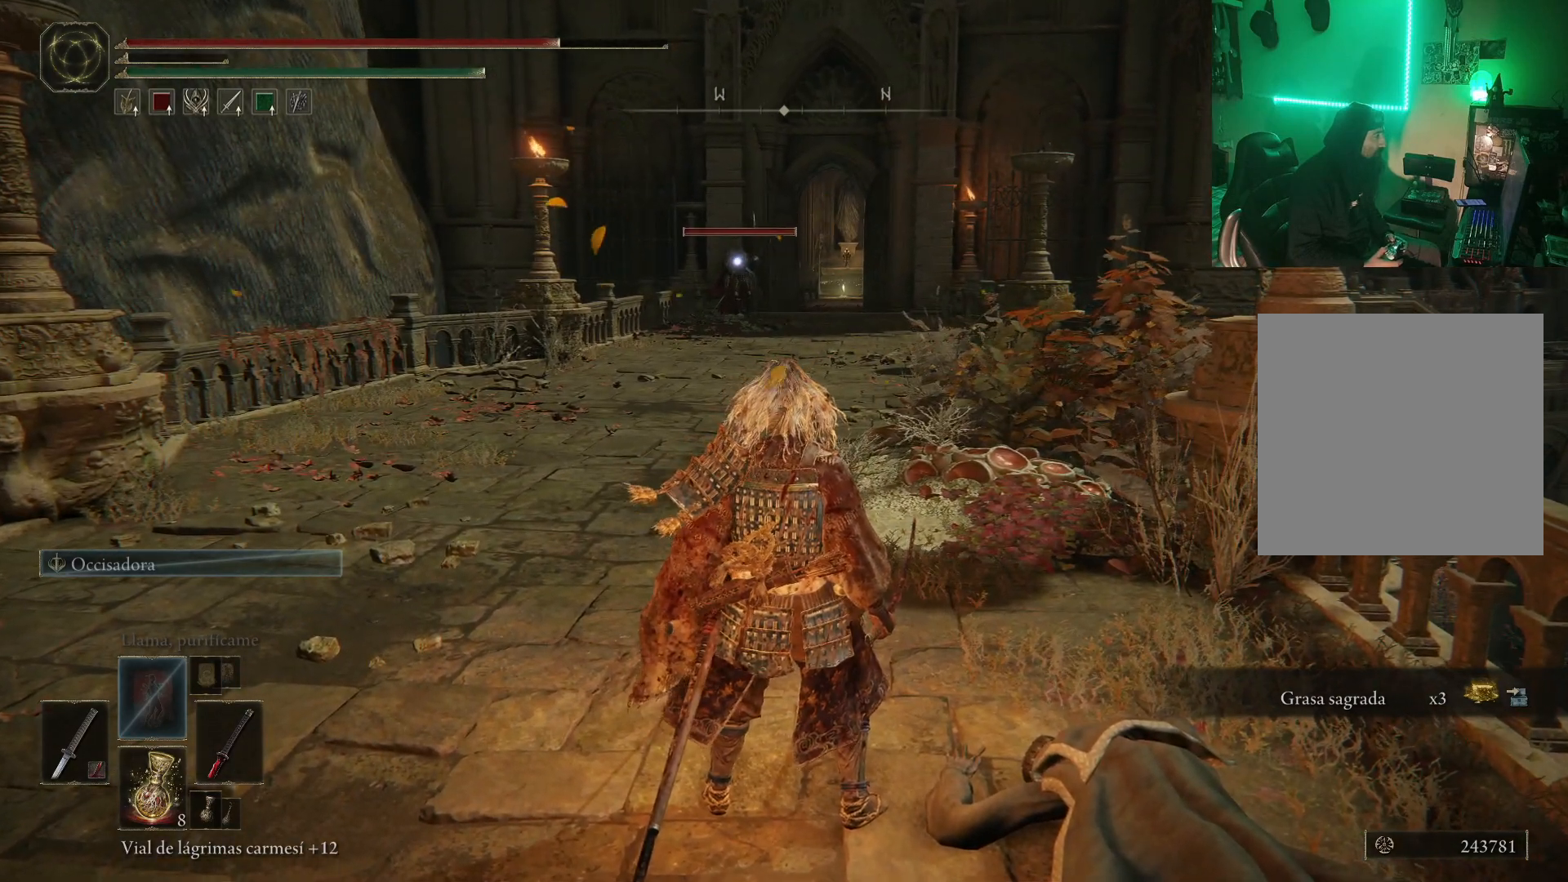
{"buttons": [], "left_stick": "up", "right_stick": "center", "events": [[400, "left_stick", "up"]]}
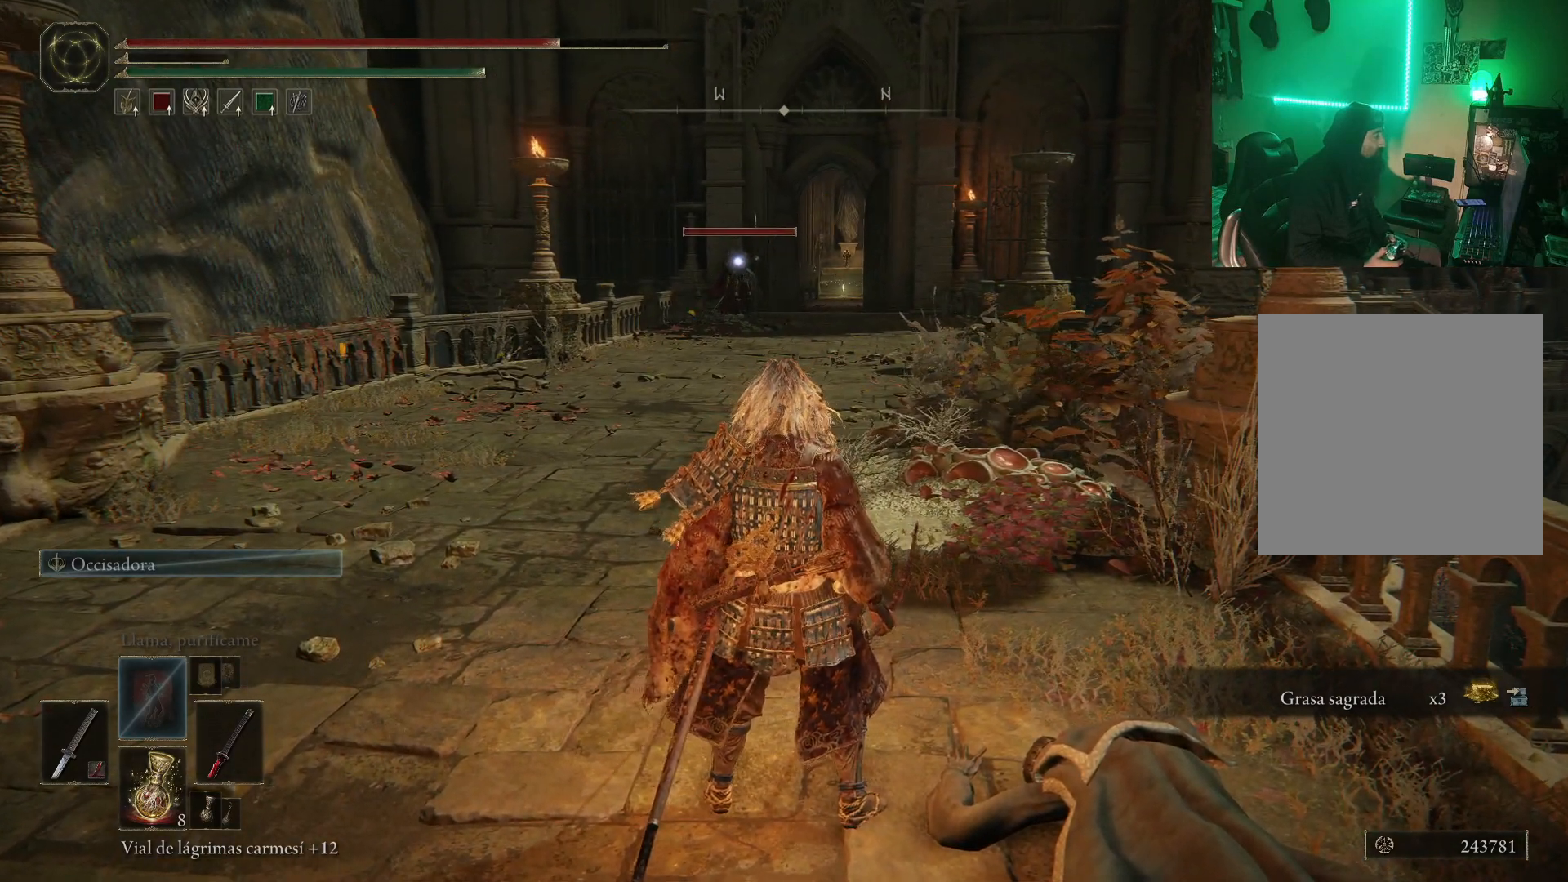
{"buttons": [], "left_stick": "center", "right_stick": "center", "events": [[167, "left_stick", "center"]]}